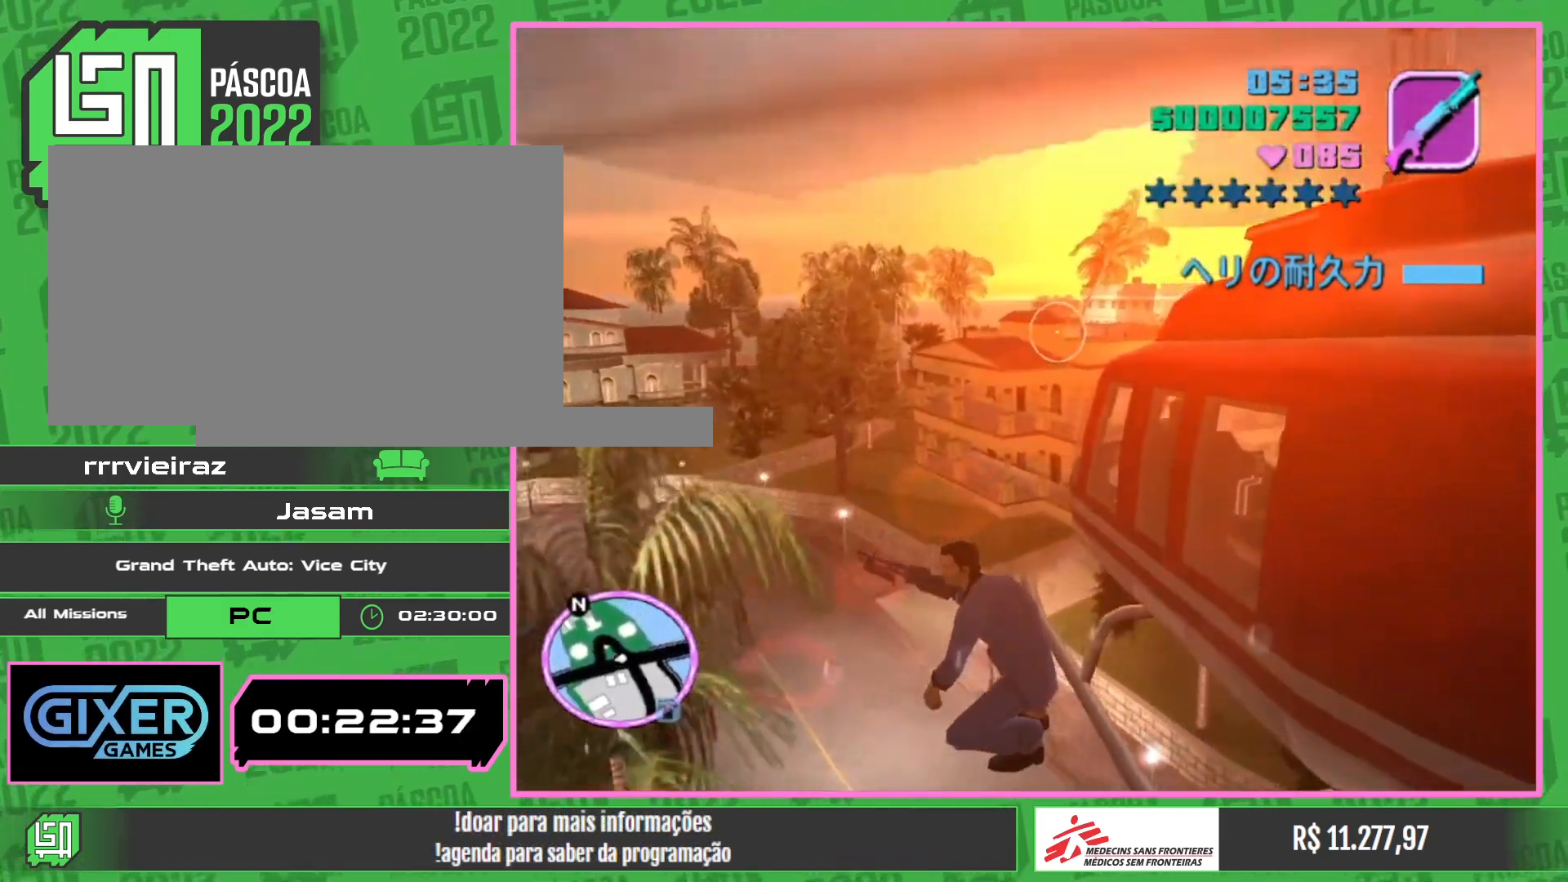
Gameplay with keyboard and mouse; each line is a JSON object with the keys and mouse buttons held at the frame after it. "events" lists presses ("down") and releases ("up") of "w", "mouse_left", "mouse_wheel" and "mouse_right" between this image and that frame as [ms after this image, input, new state], when the widget could be followed in between. "mouse_left", "mouse_wheel", "mouse_right" = the "left", "wheel", "right" buttons of the "mouse" list. No other keys are recorded. "wheel" means that the mouse wheel is clicked or scrolled. Mouse movement is not recorded.
{"keys": [], "mouse": ["left"], "events": [[417, "mouse_left", "down"]]}
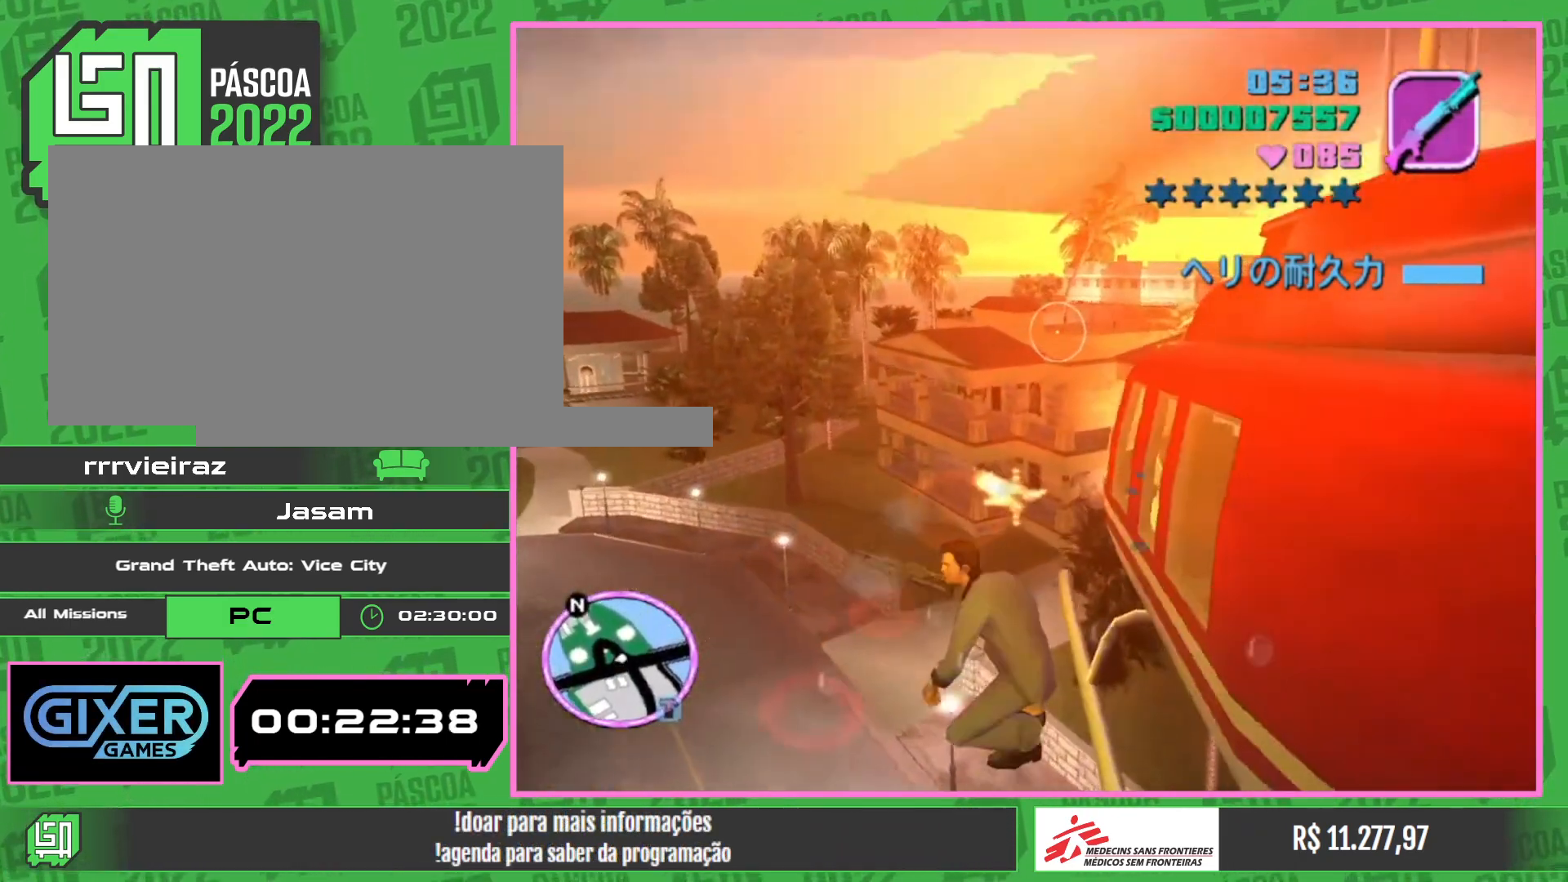
{"keys": [], "mouse": ["left"], "events": []}
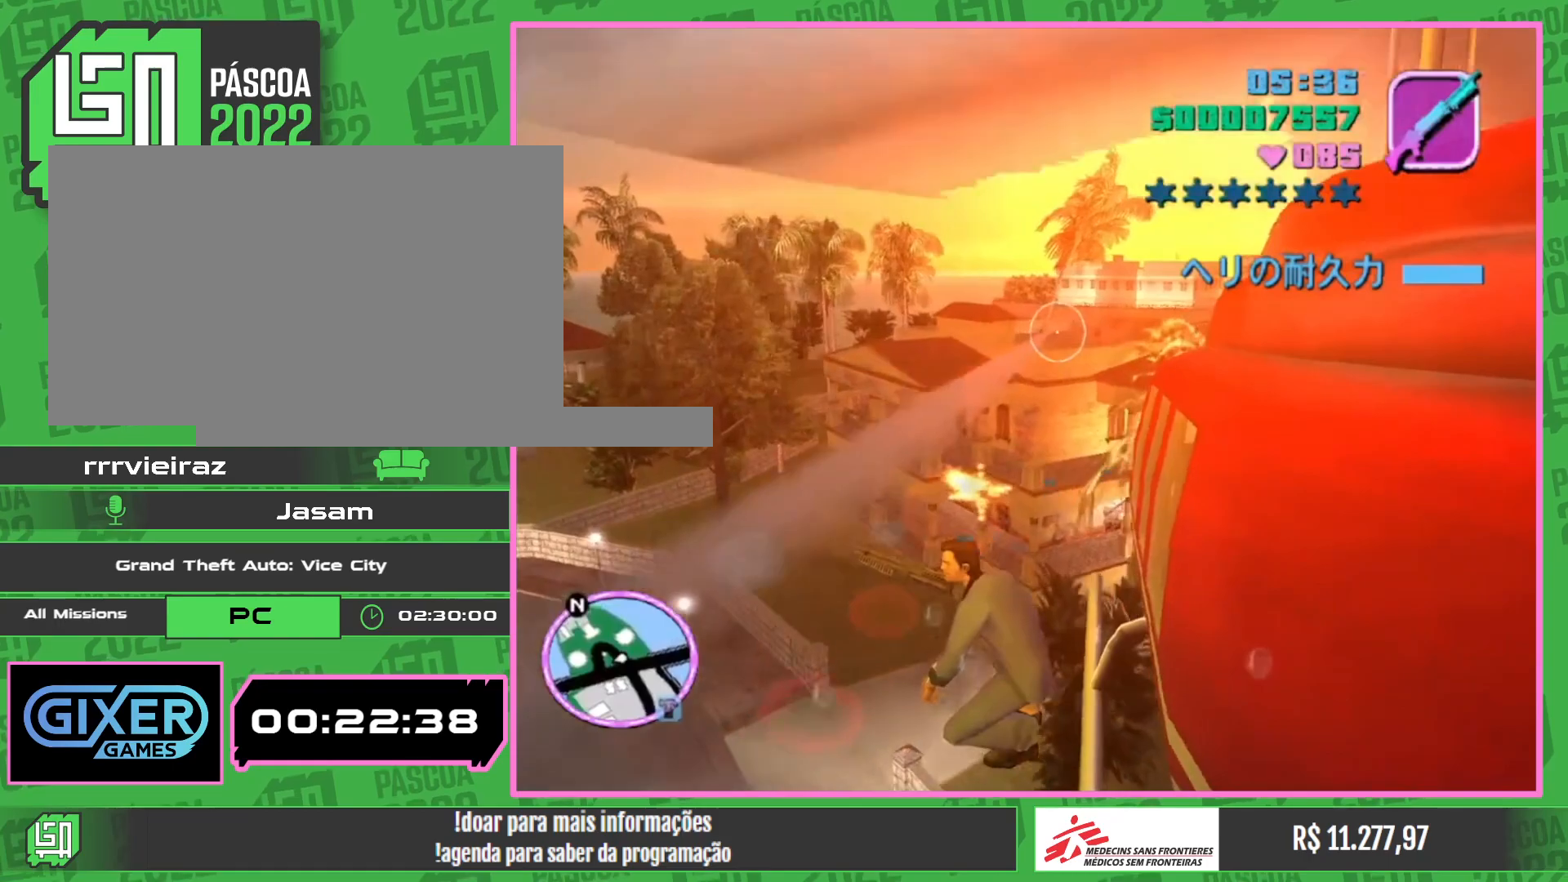
{"keys": [], "mouse": ["left"], "events": []}
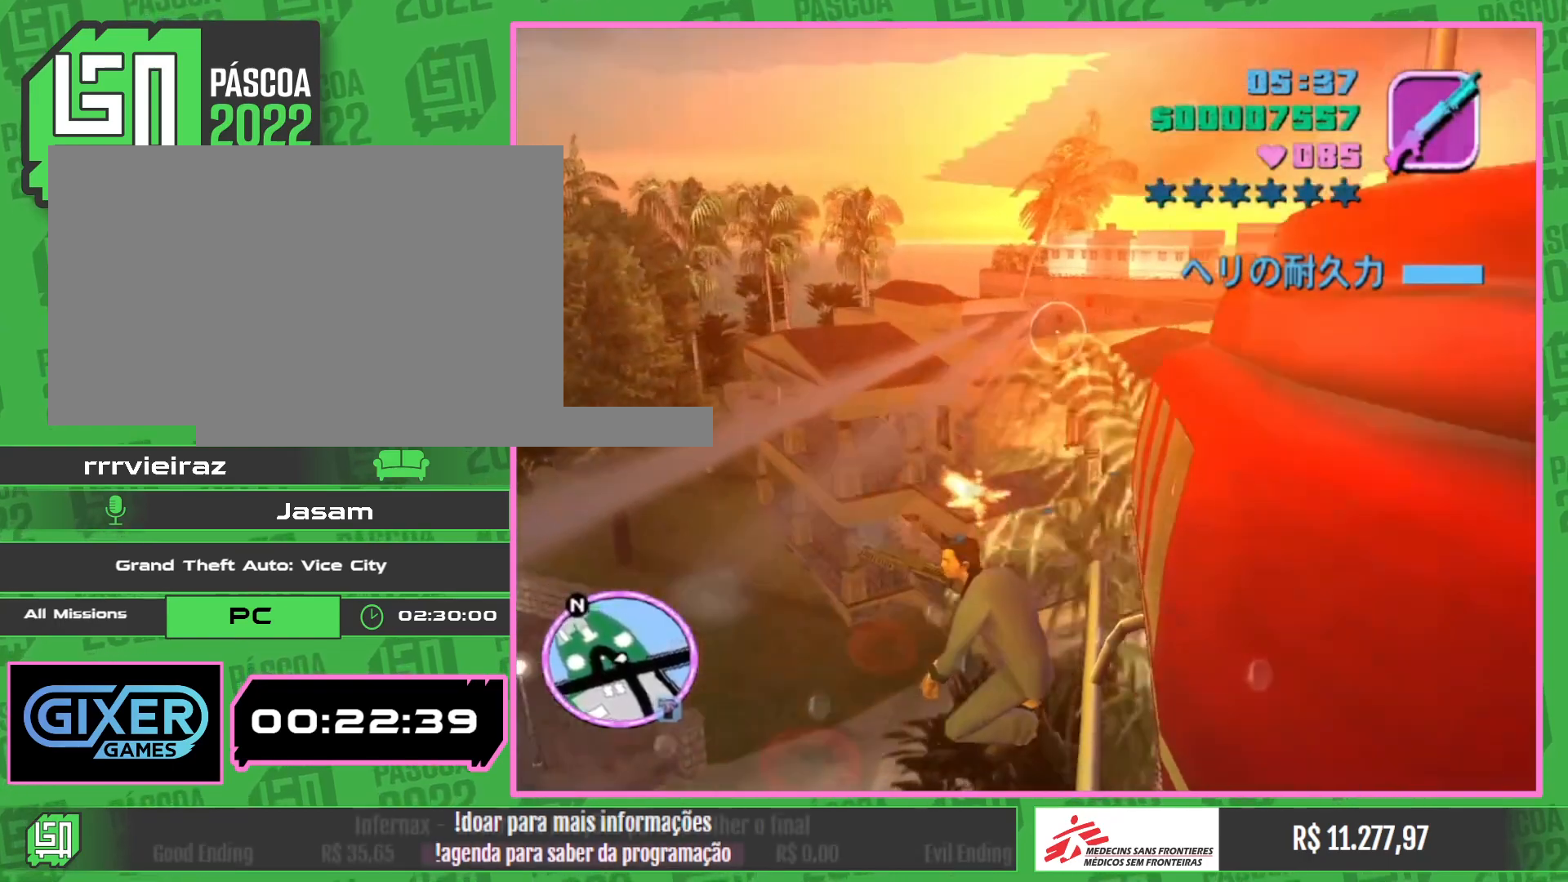
{"keys": [], "mouse": ["left"], "events": []}
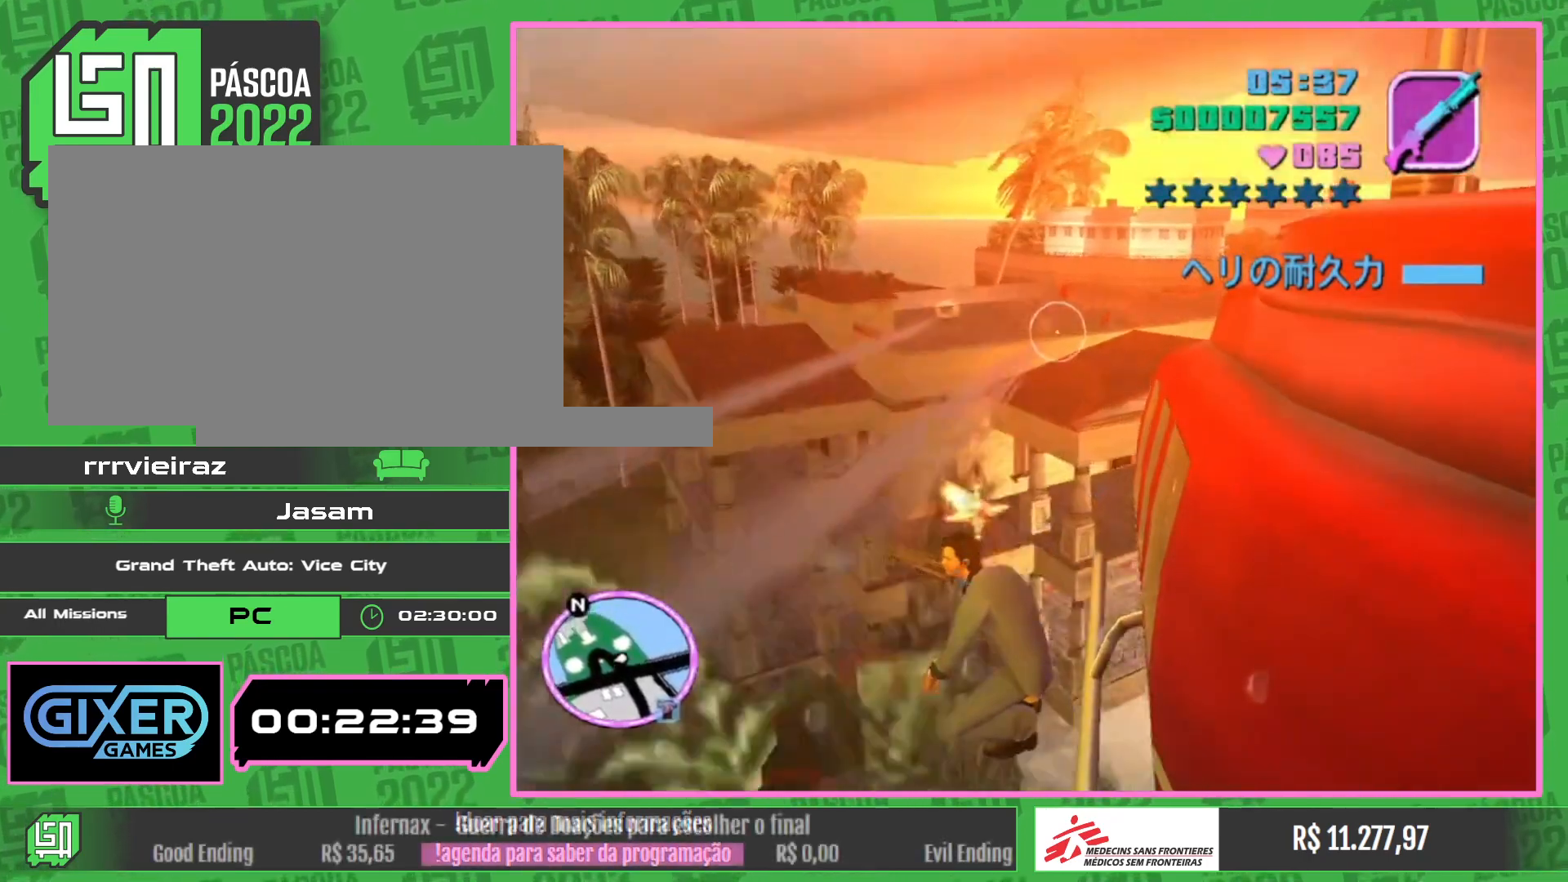
{"keys": [], "mouse": ["left"], "events": []}
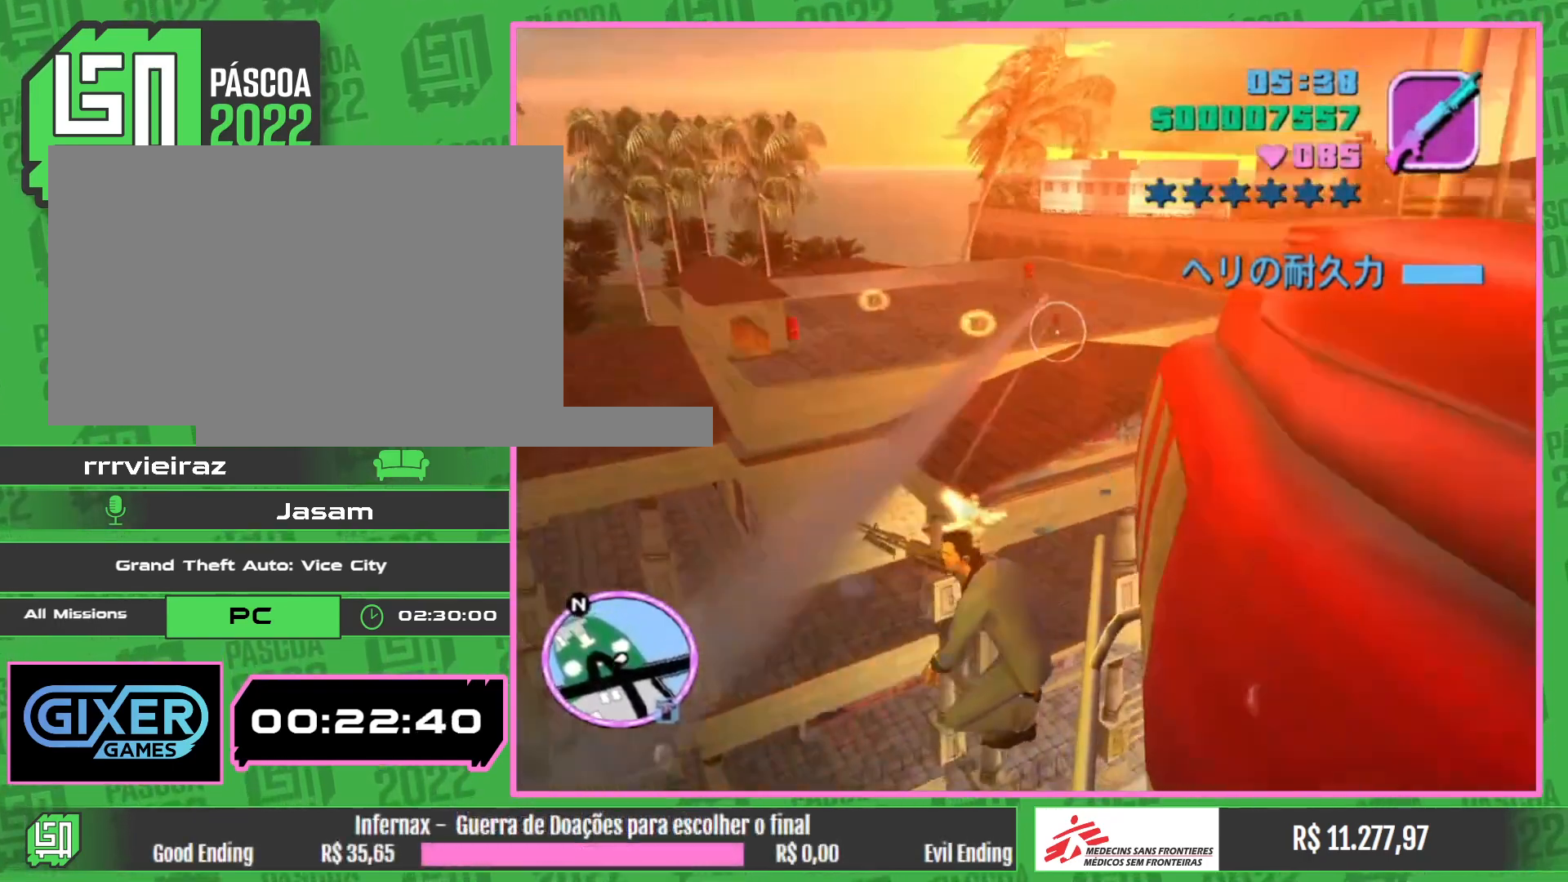
{"keys": [], "mouse": [], "events": [[417, "mouse_left", "up"]]}
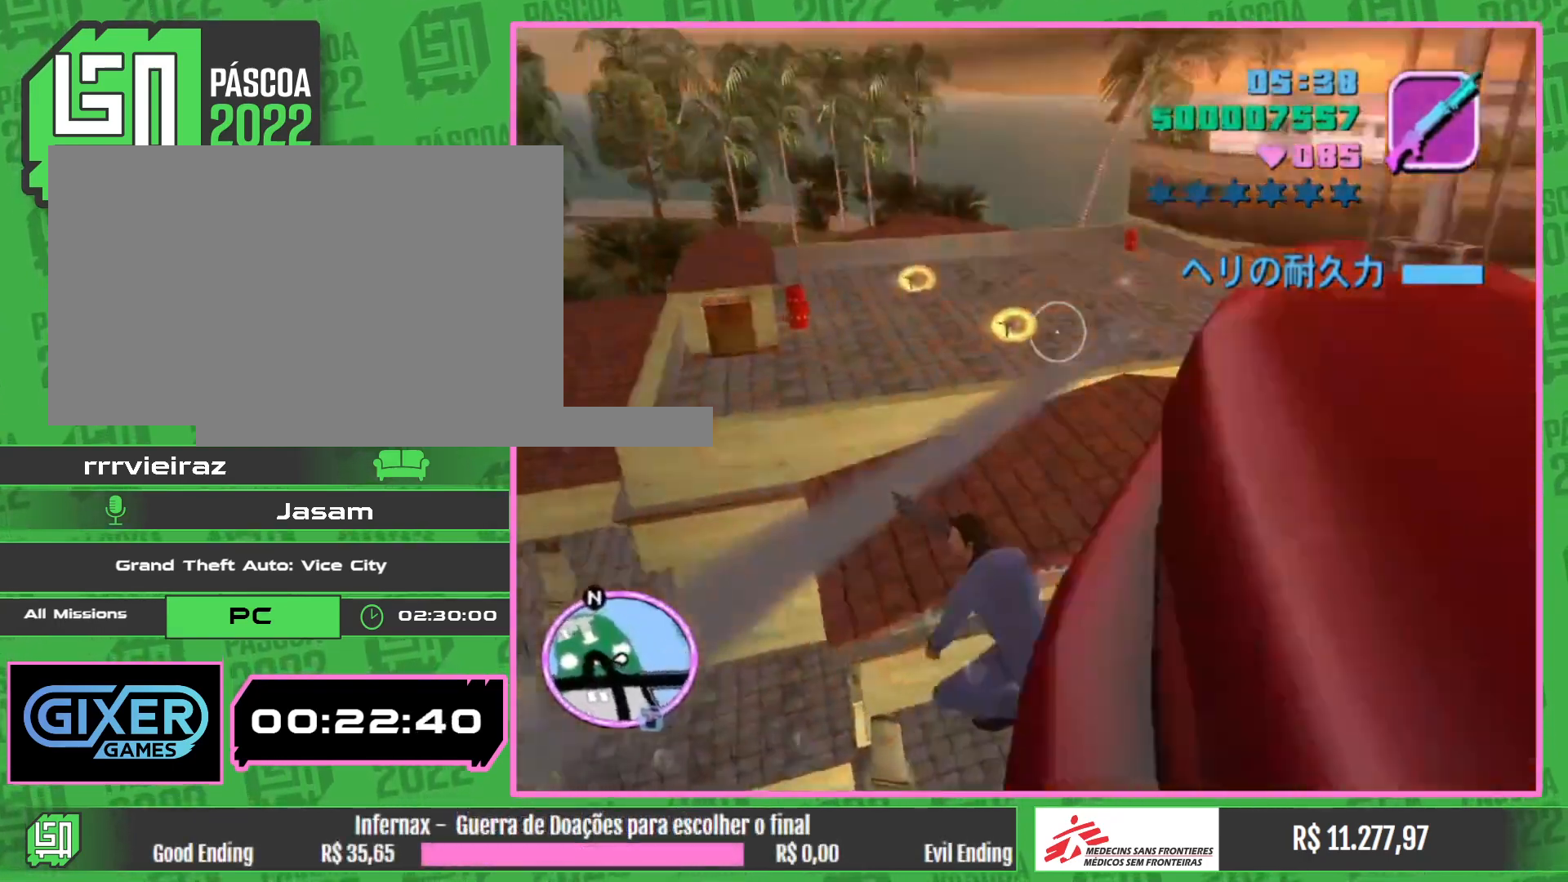
{"keys": [], "mouse": ["left"], "events": [[500, "mouse_left", "down"]]}
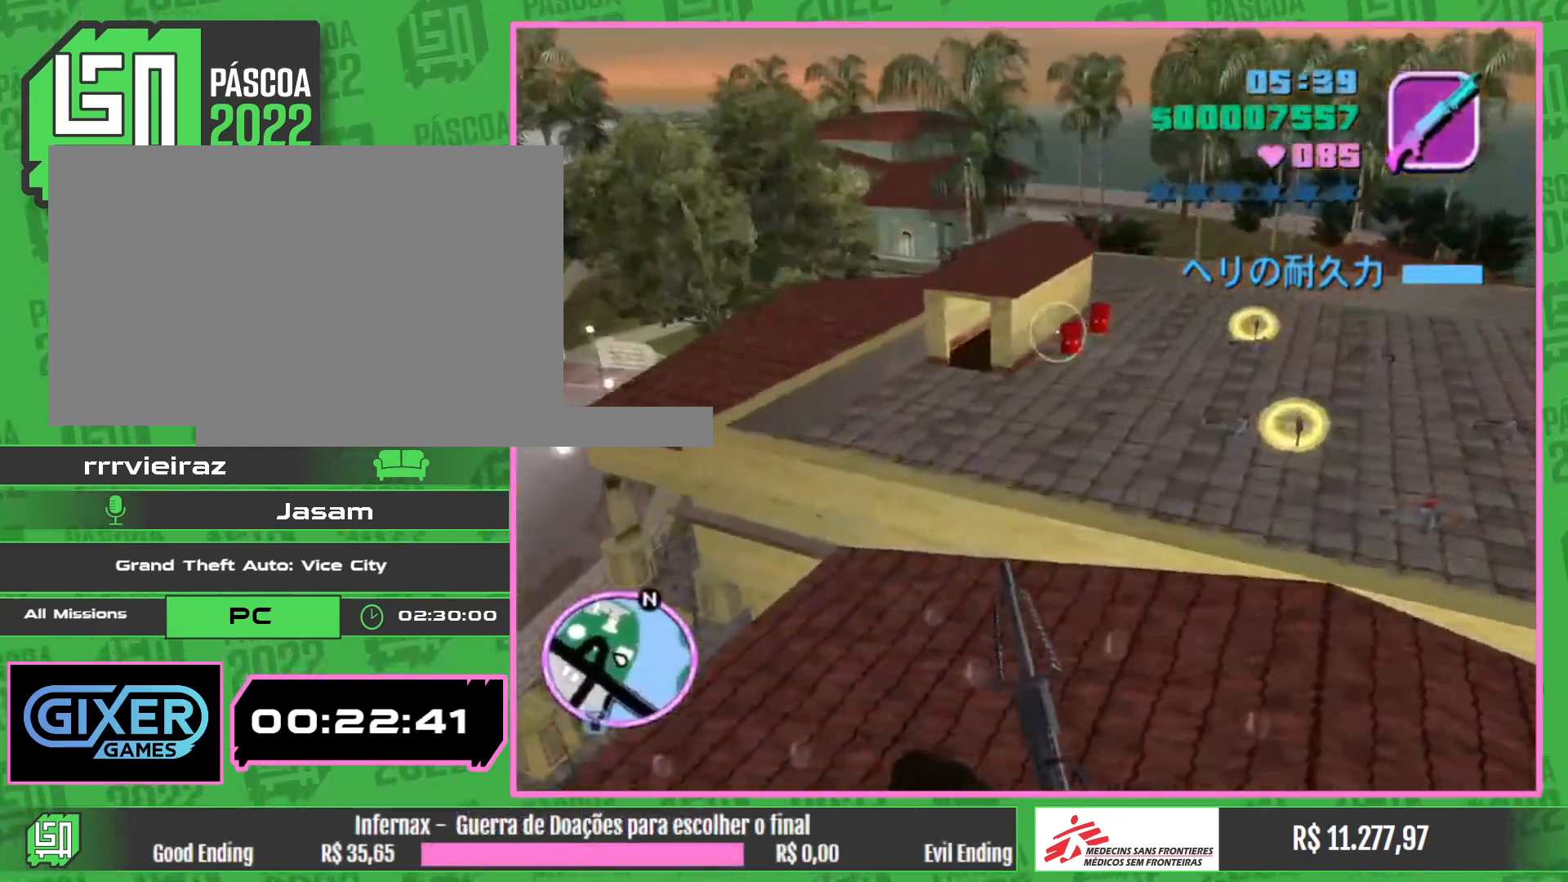
{"keys": [], "mouse": ["left"], "events": []}
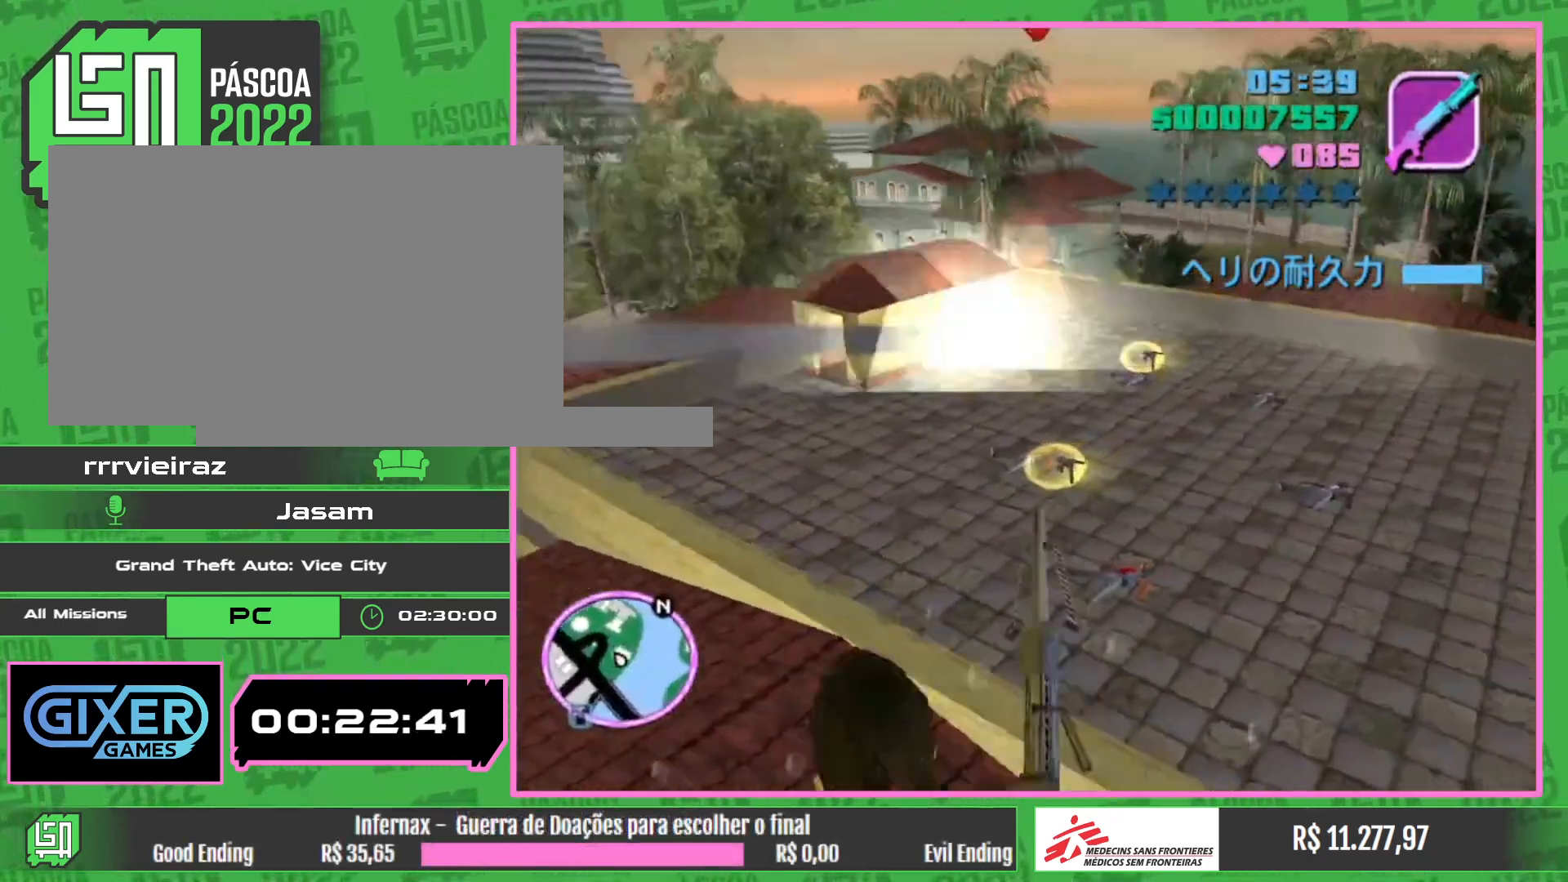
{"keys": [], "mouse": [], "events": [[483, "mouse_left", "up"]]}
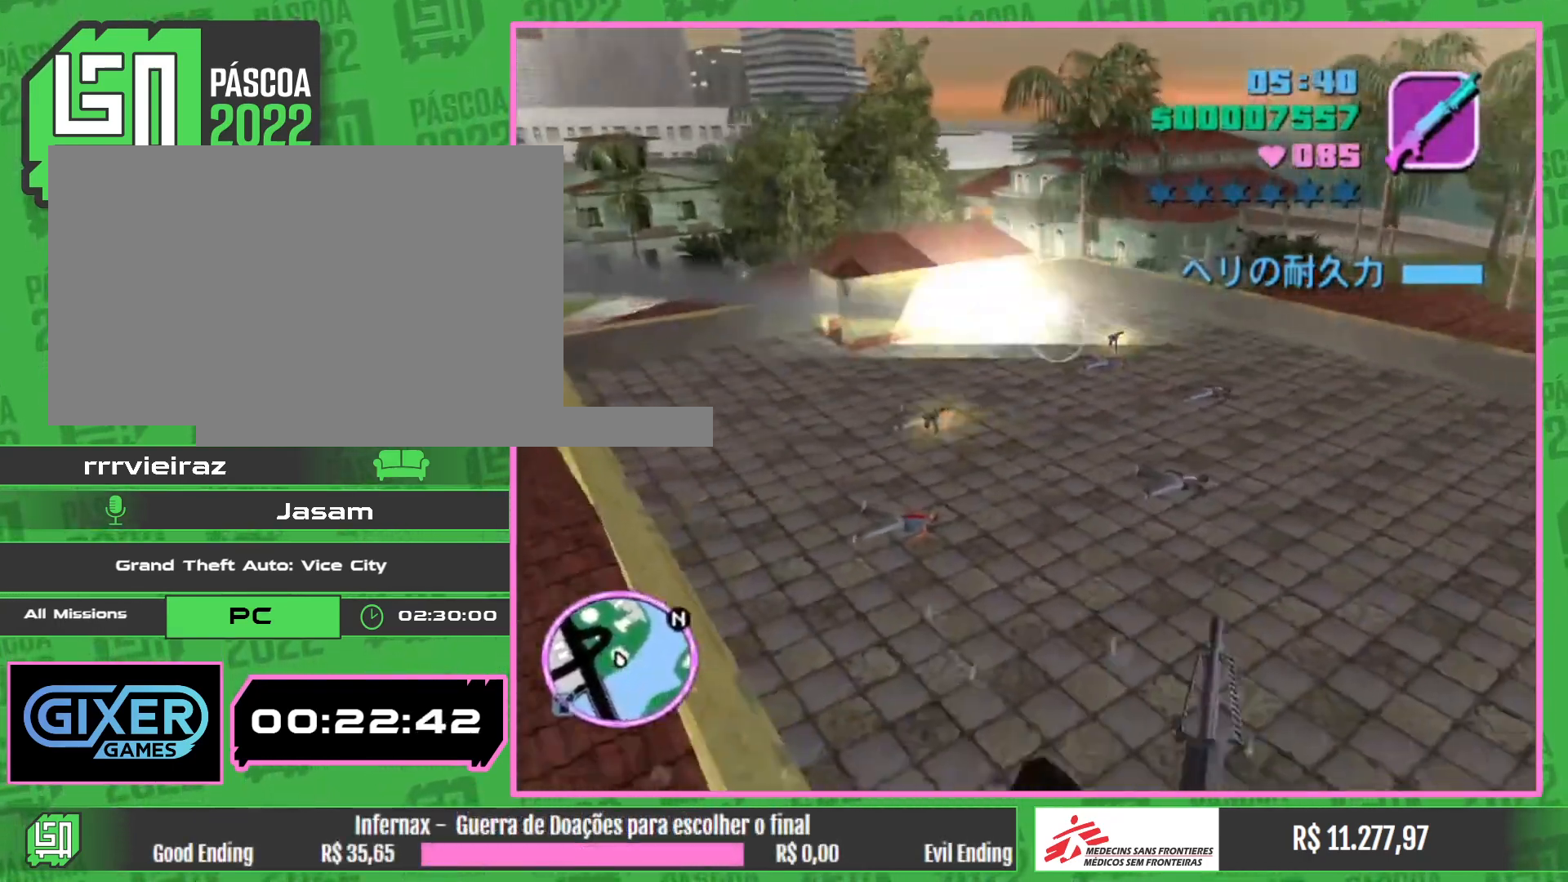
{"keys": [], "mouse": [], "events": [[200, "mouse_left", "down"], [250, "mouse_left", "up"]]}
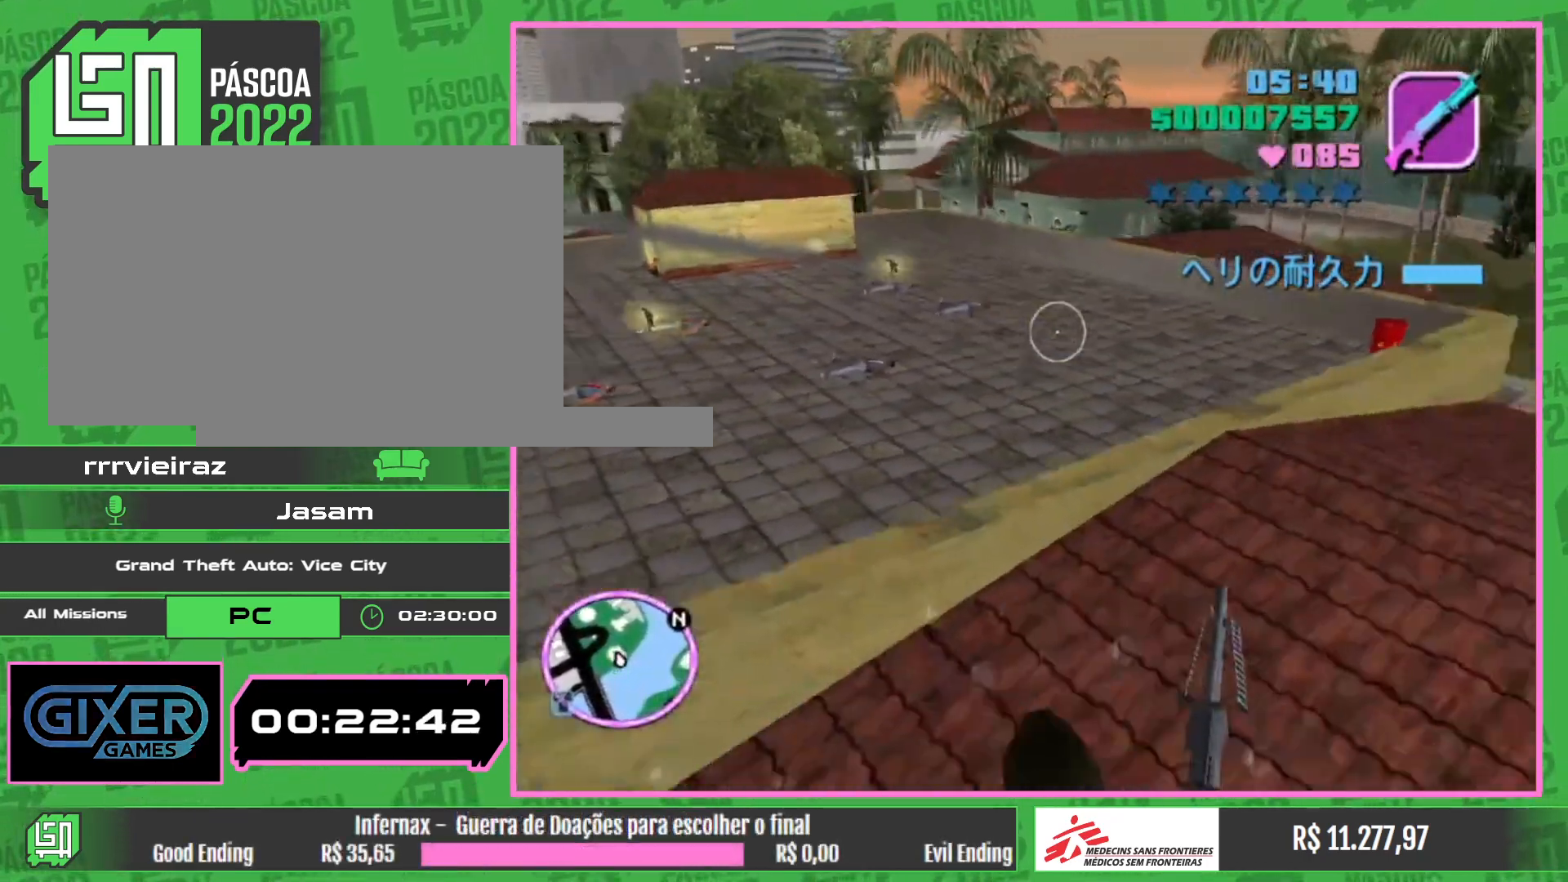
{"keys": [], "mouse": [], "events": []}
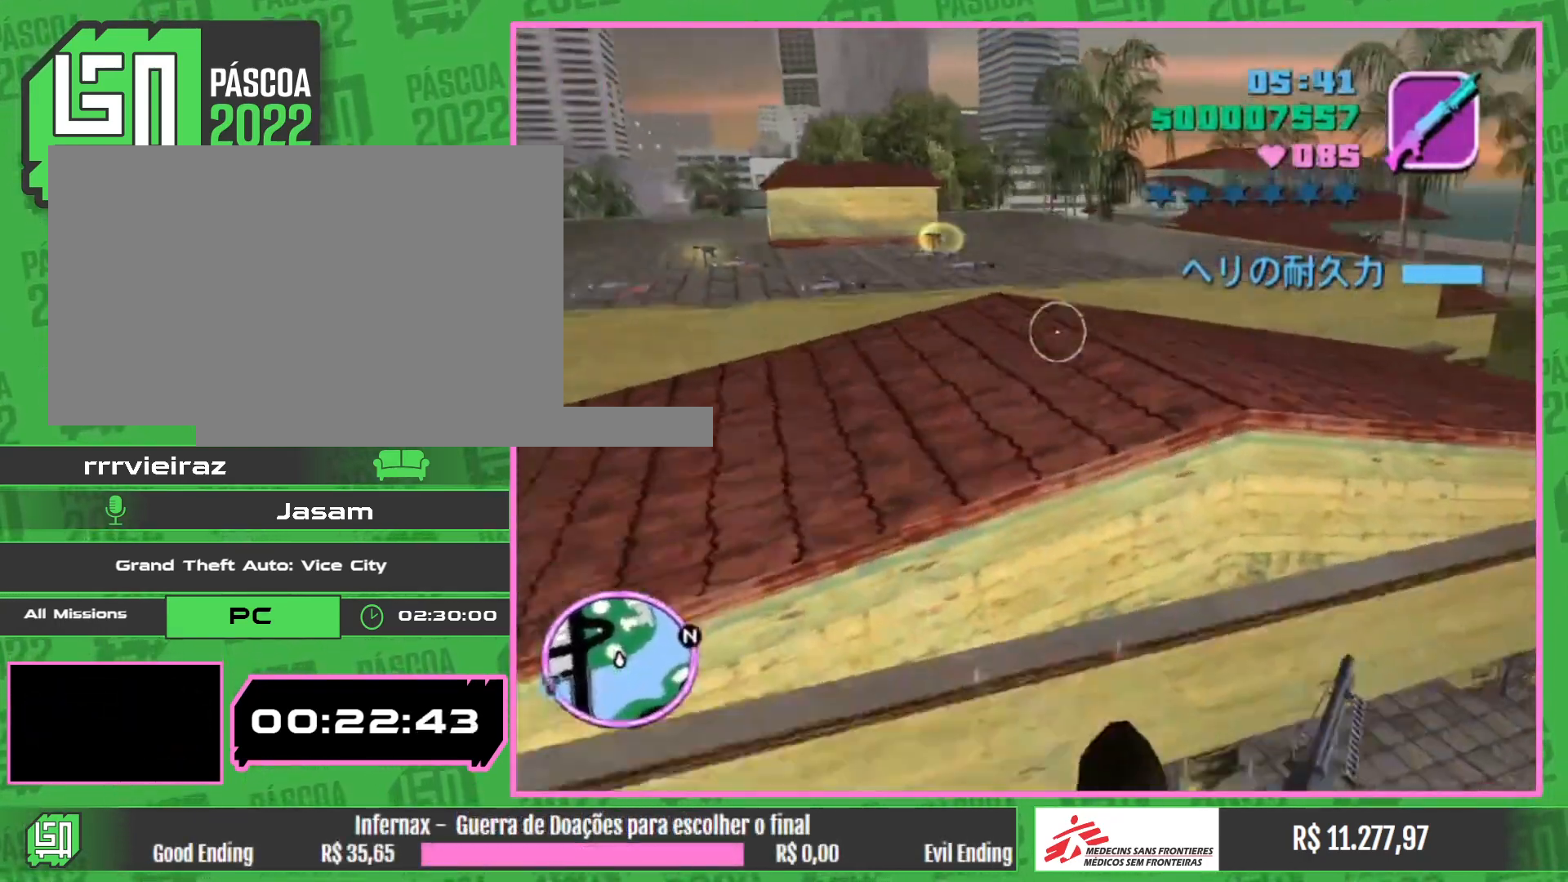
{"keys": [], "mouse": [], "events": []}
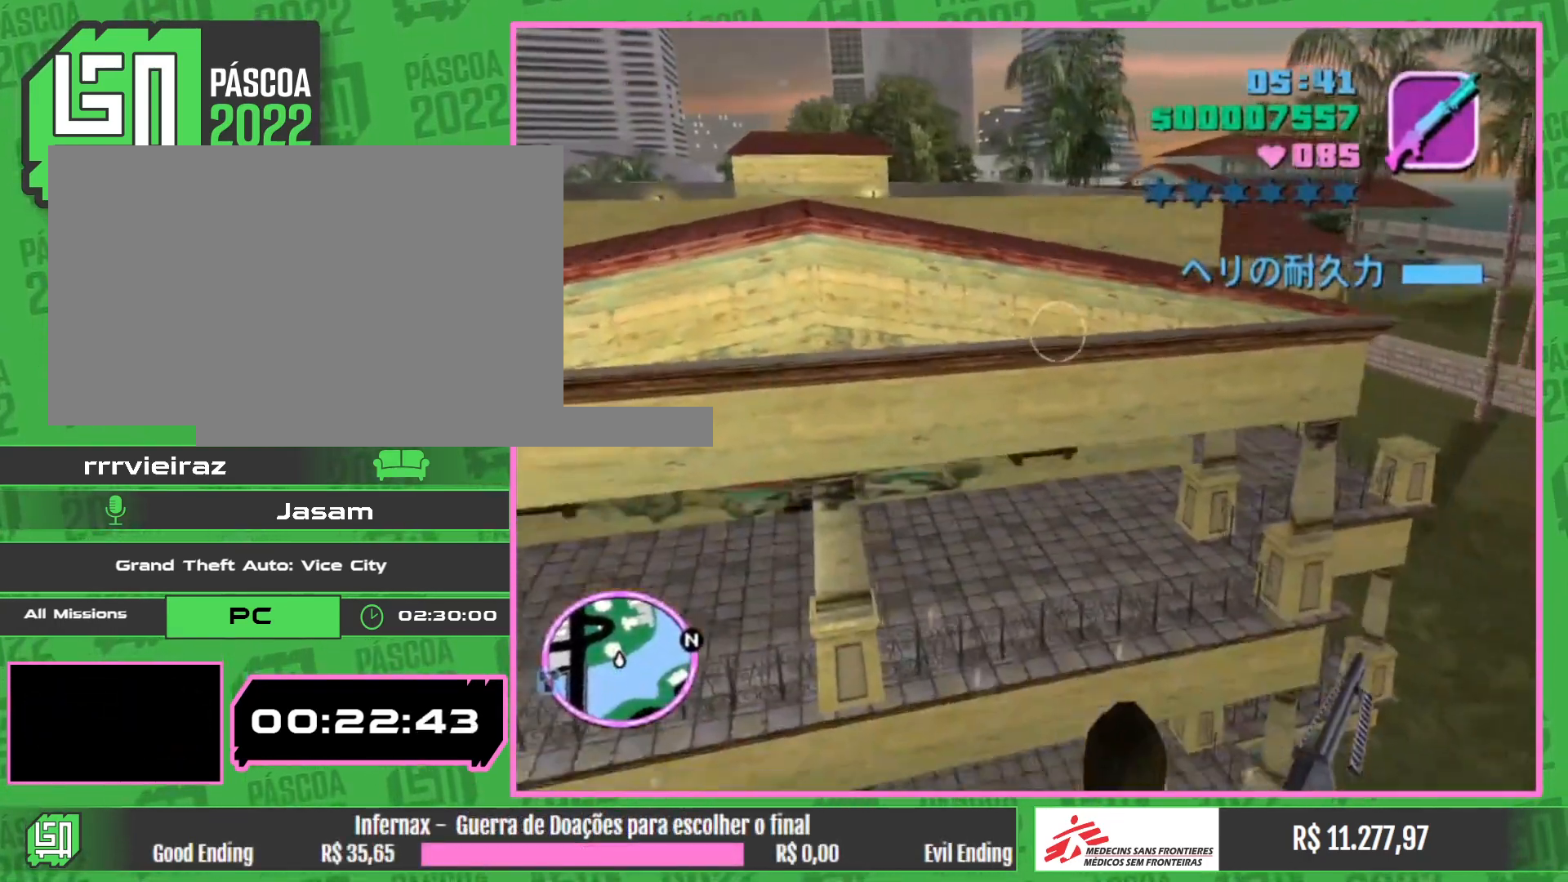
{"keys": [], "mouse": [], "events": []}
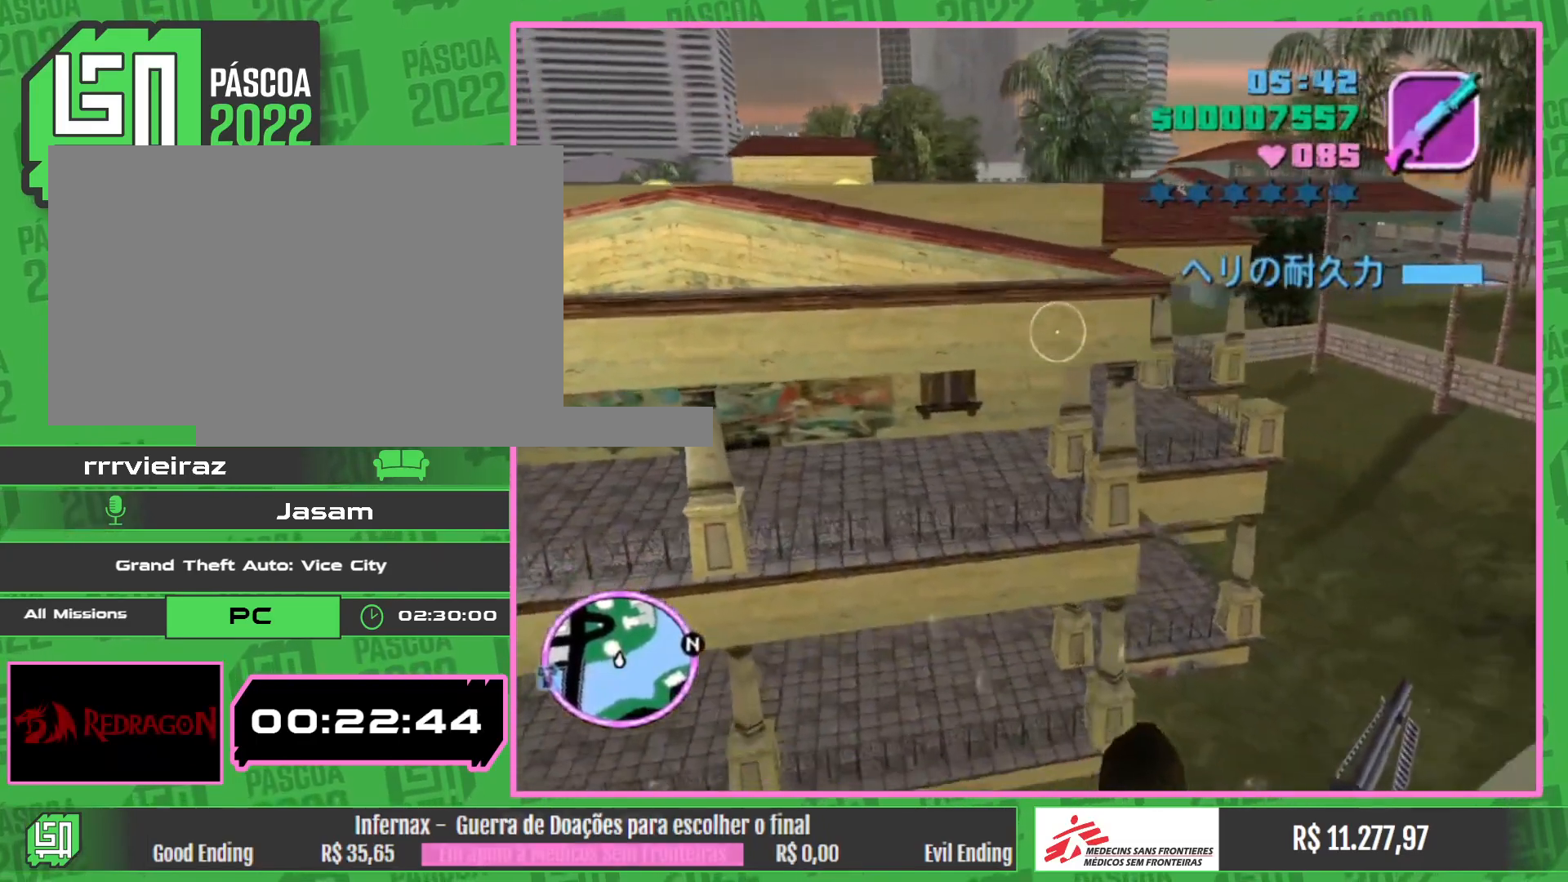
{"keys": [], "mouse": [], "events": []}
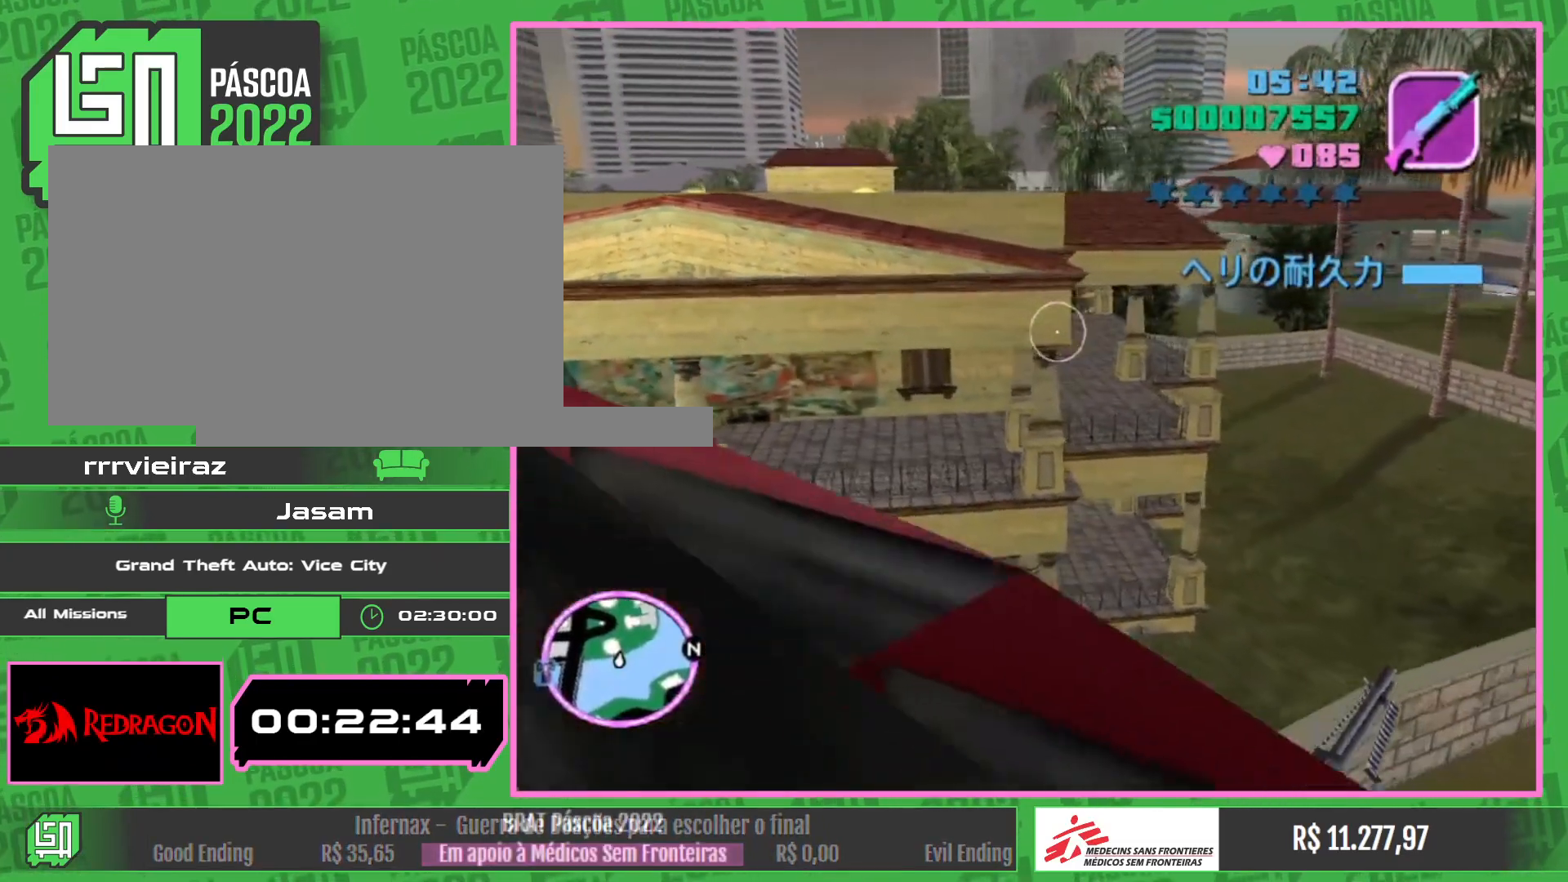
{"keys": [], "mouse": ["left"], "events": [[300, "mouse_left", "down"]]}
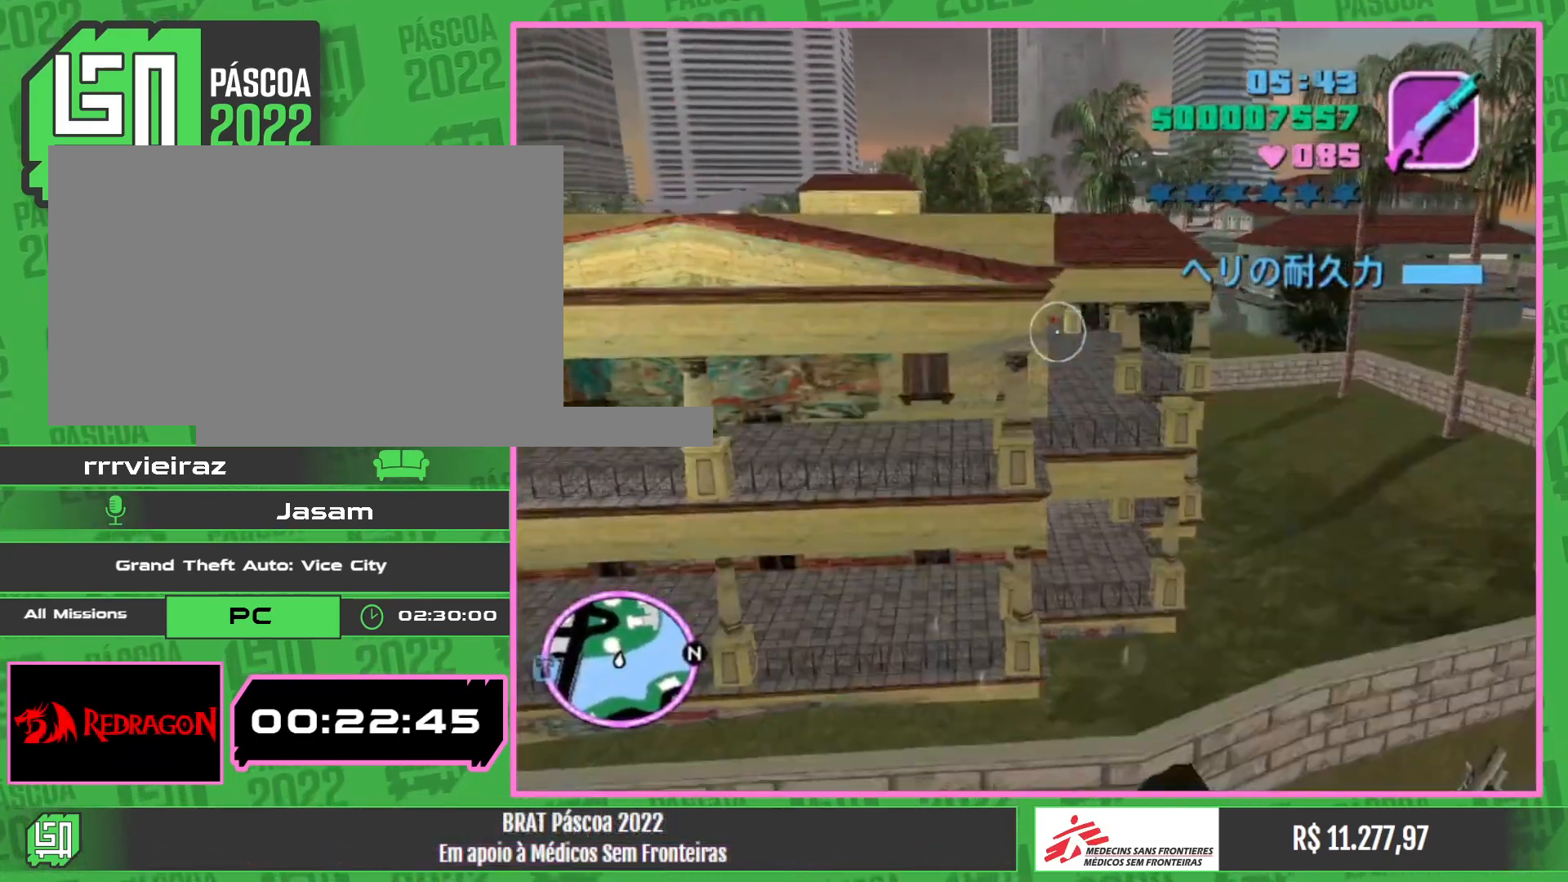
{"keys": [], "mouse": ["left"], "events": []}
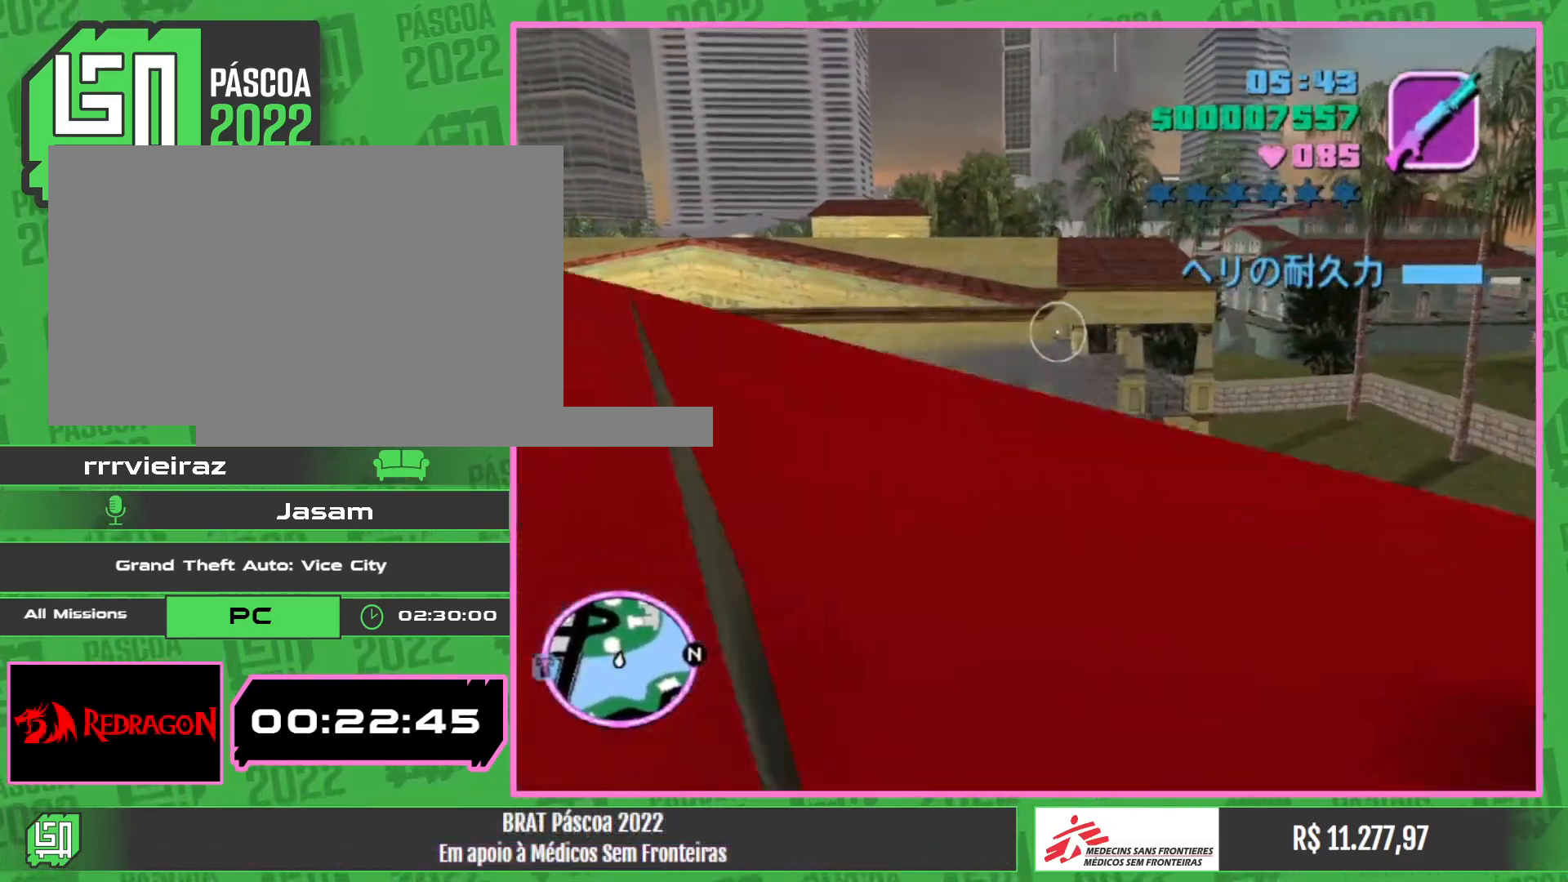
{"keys": [], "mouse": [], "events": [[400, "mouse_left", "up"]]}
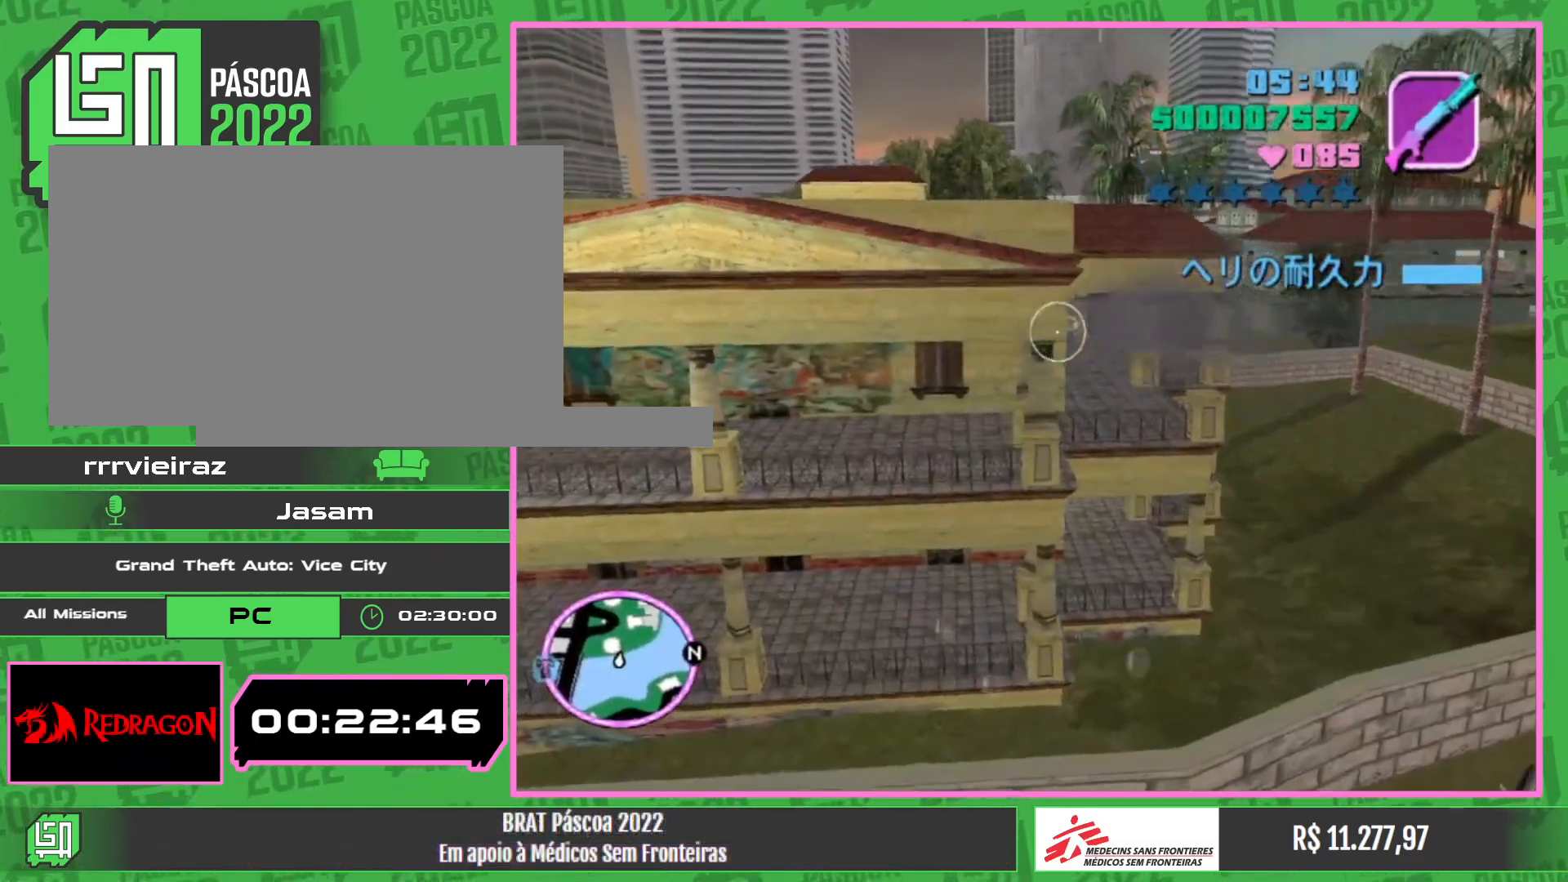
{"keys": [], "mouse": [], "events": []}
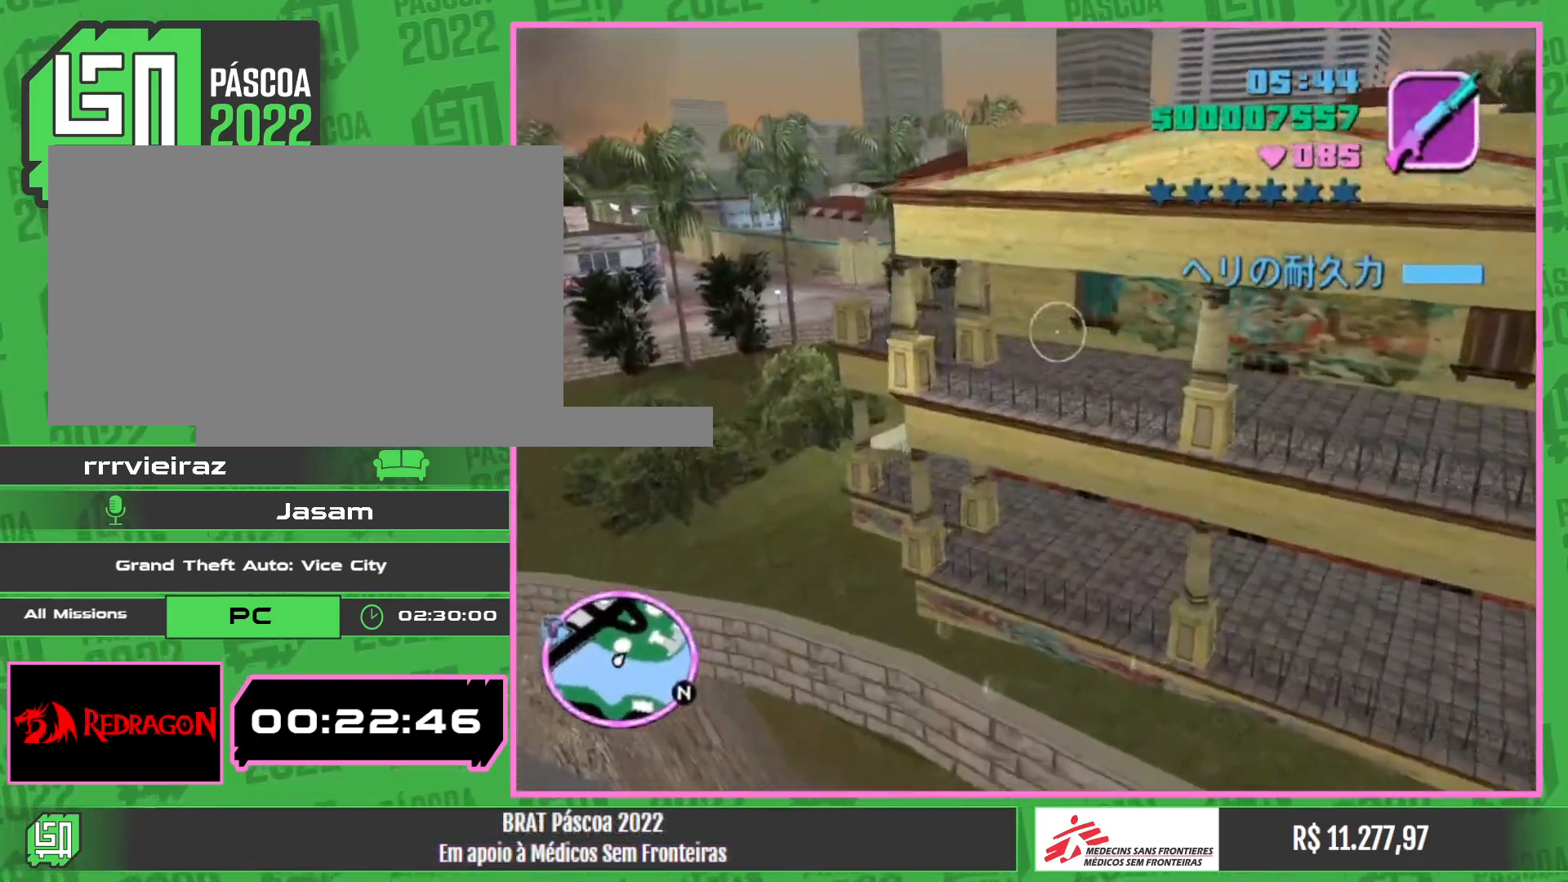
{"keys": [], "mouse": [], "events": []}
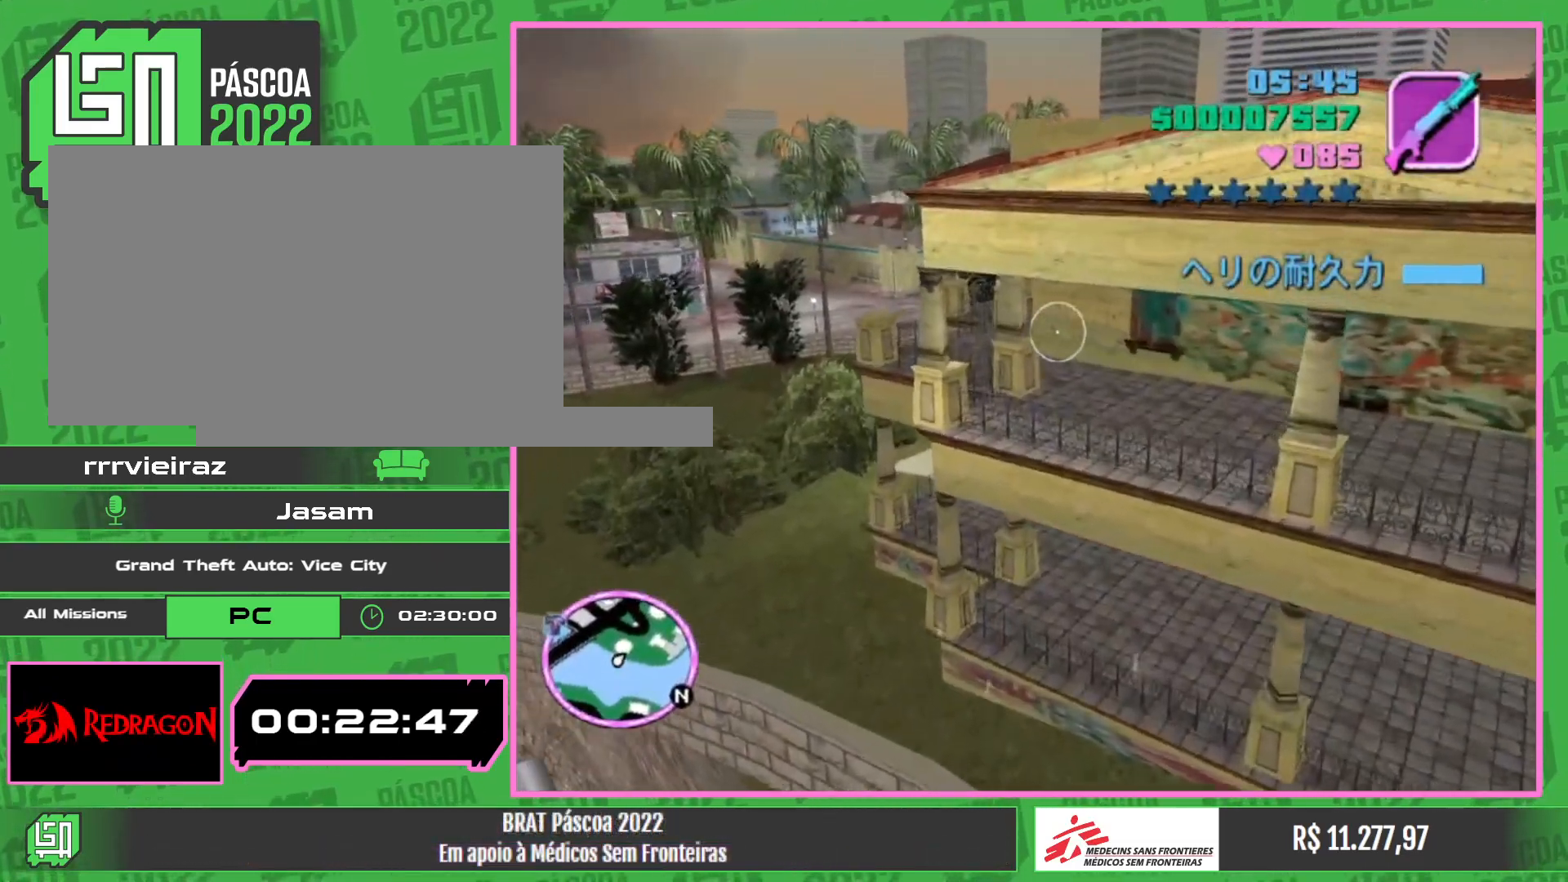
{"keys": [], "mouse": [], "events": []}
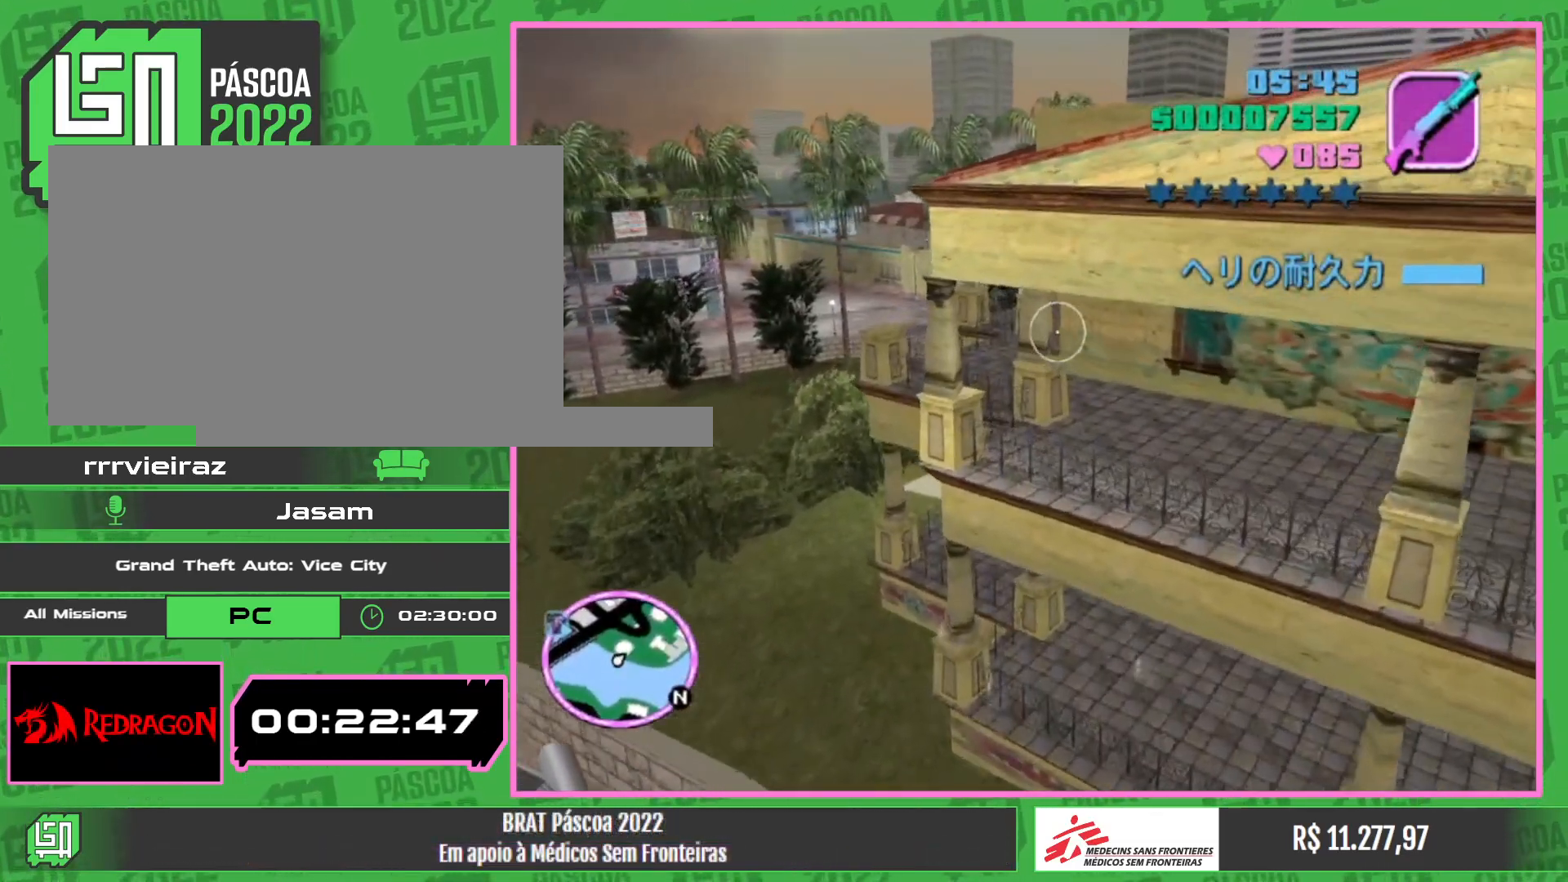
{"keys": [], "mouse": [], "events": []}
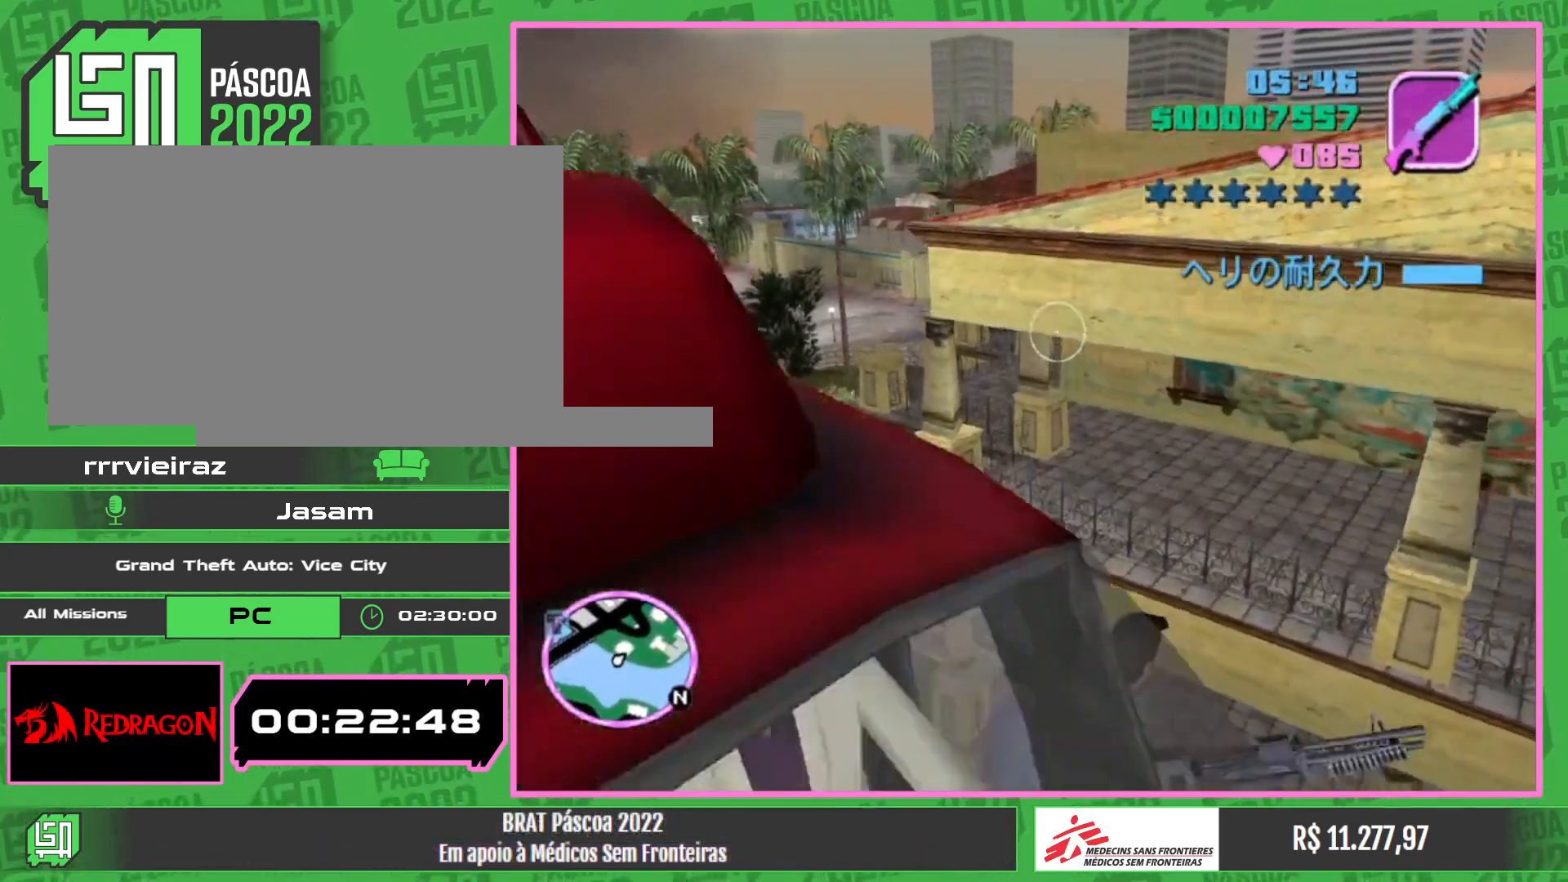
{"keys": [], "mouse": [], "events": []}
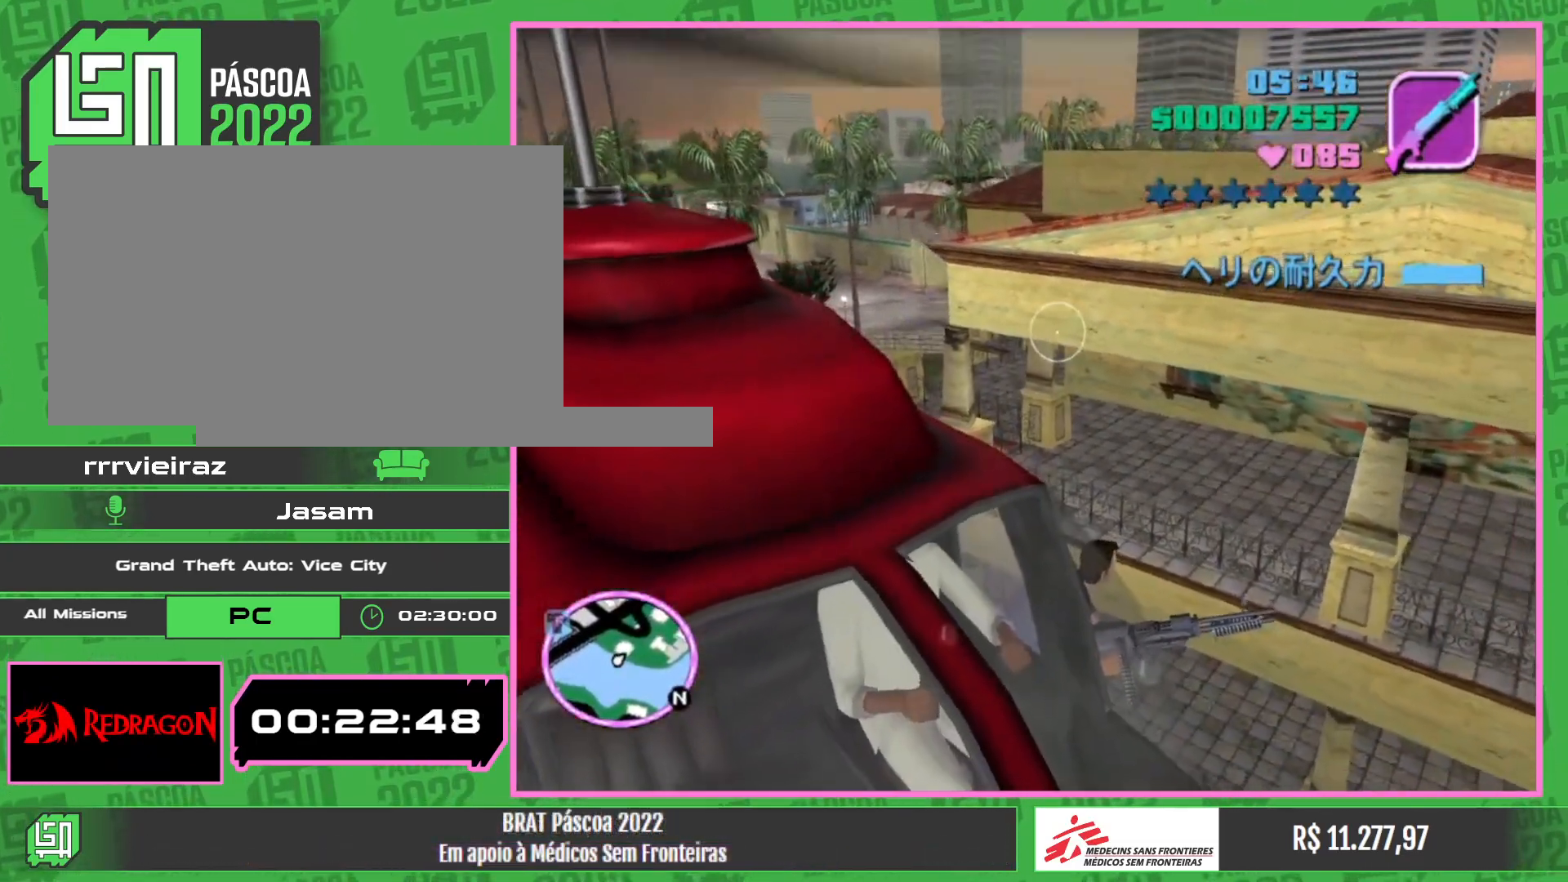
{"keys": [], "mouse": ["left"], "events": [[283, "mouse_left", "down"]]}
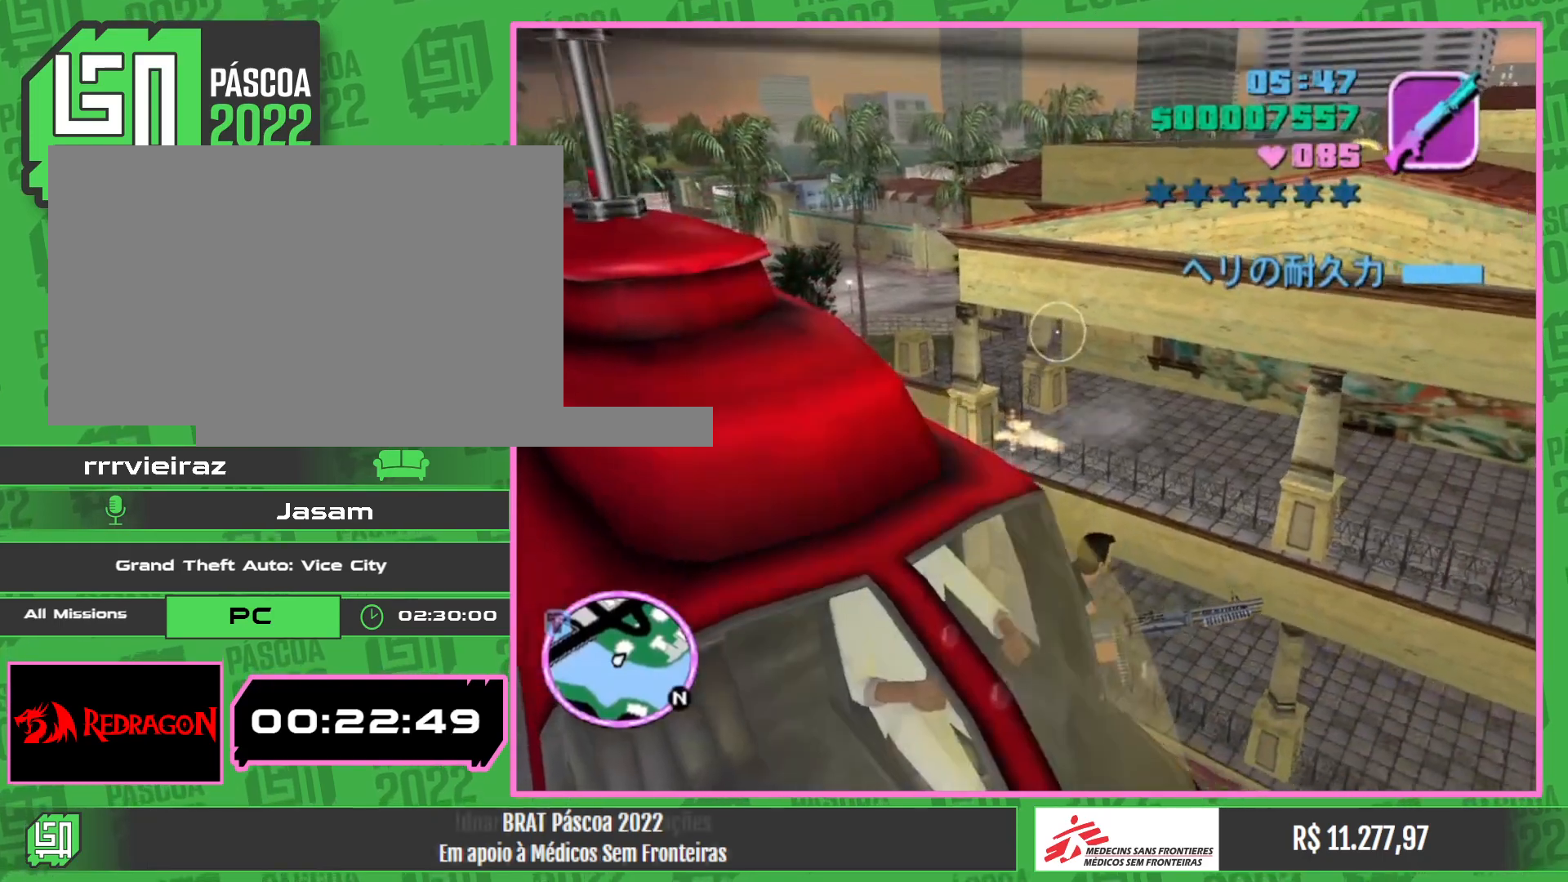
{"keys": [], "mouse": [], "events": [[117, "mouse_left", "up"]]}
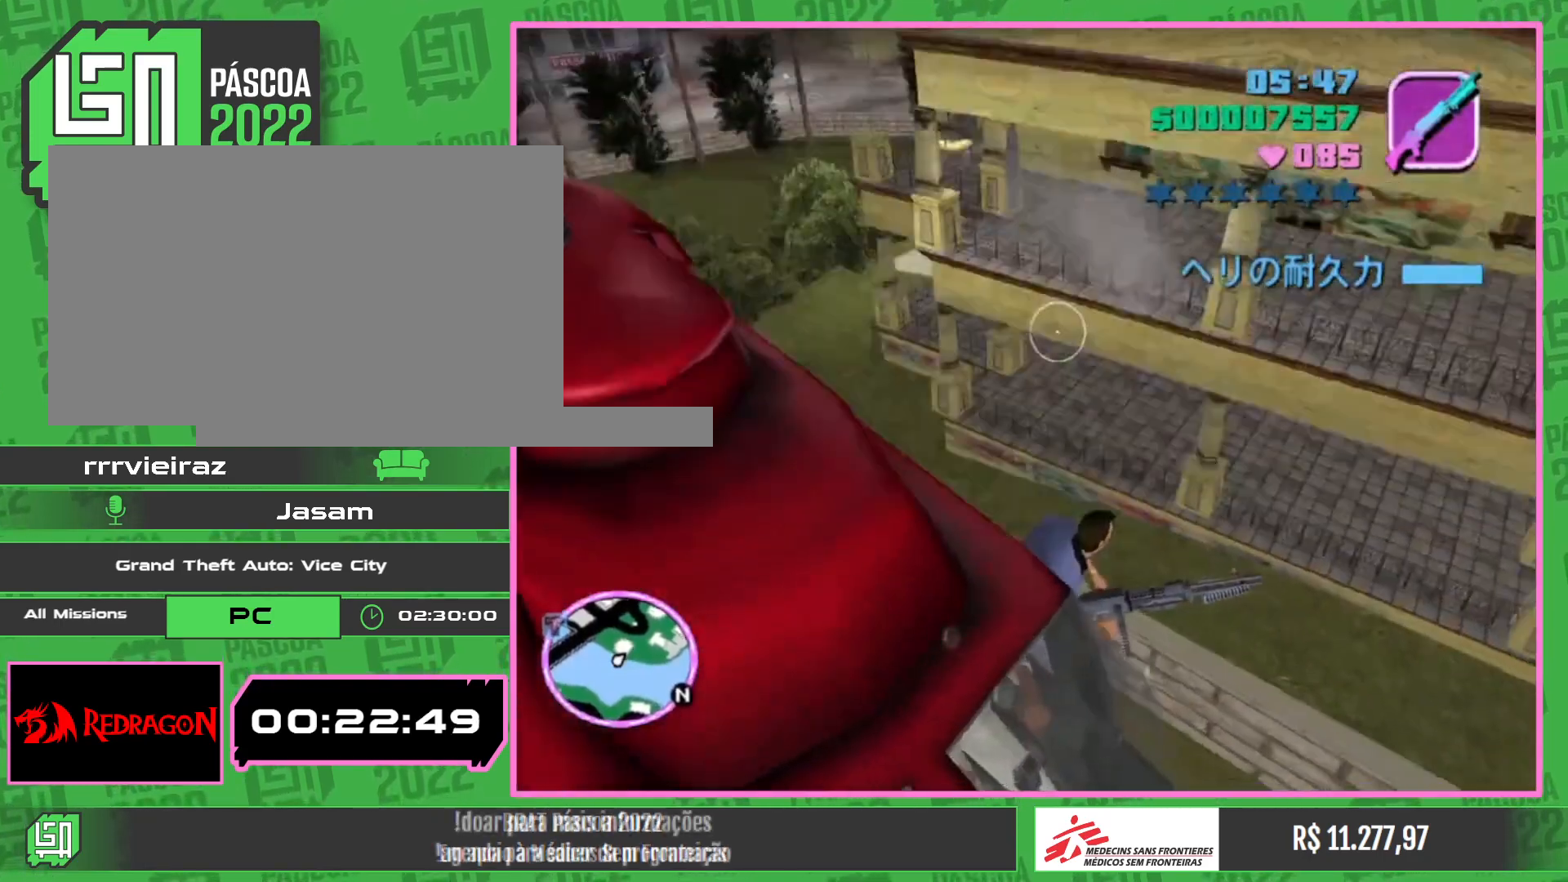
{"keys": [], "mouse": ["left"], "events": [[433, "mouse_left", "down"]]}
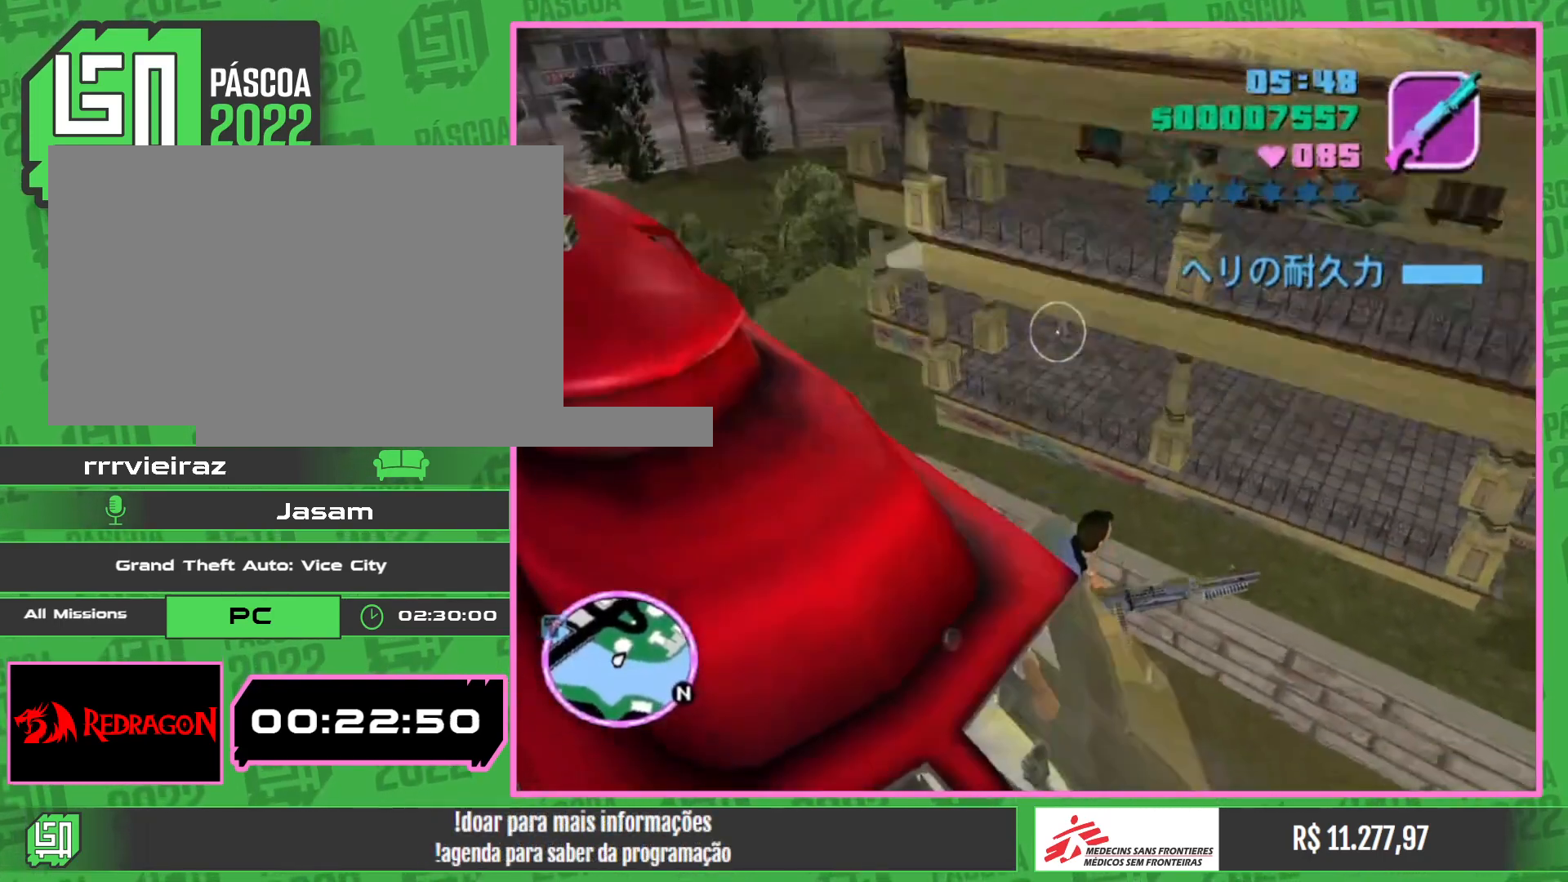
{"keys": [], "mouse": [], "events": [[300, "mouse_left", "up"]]}
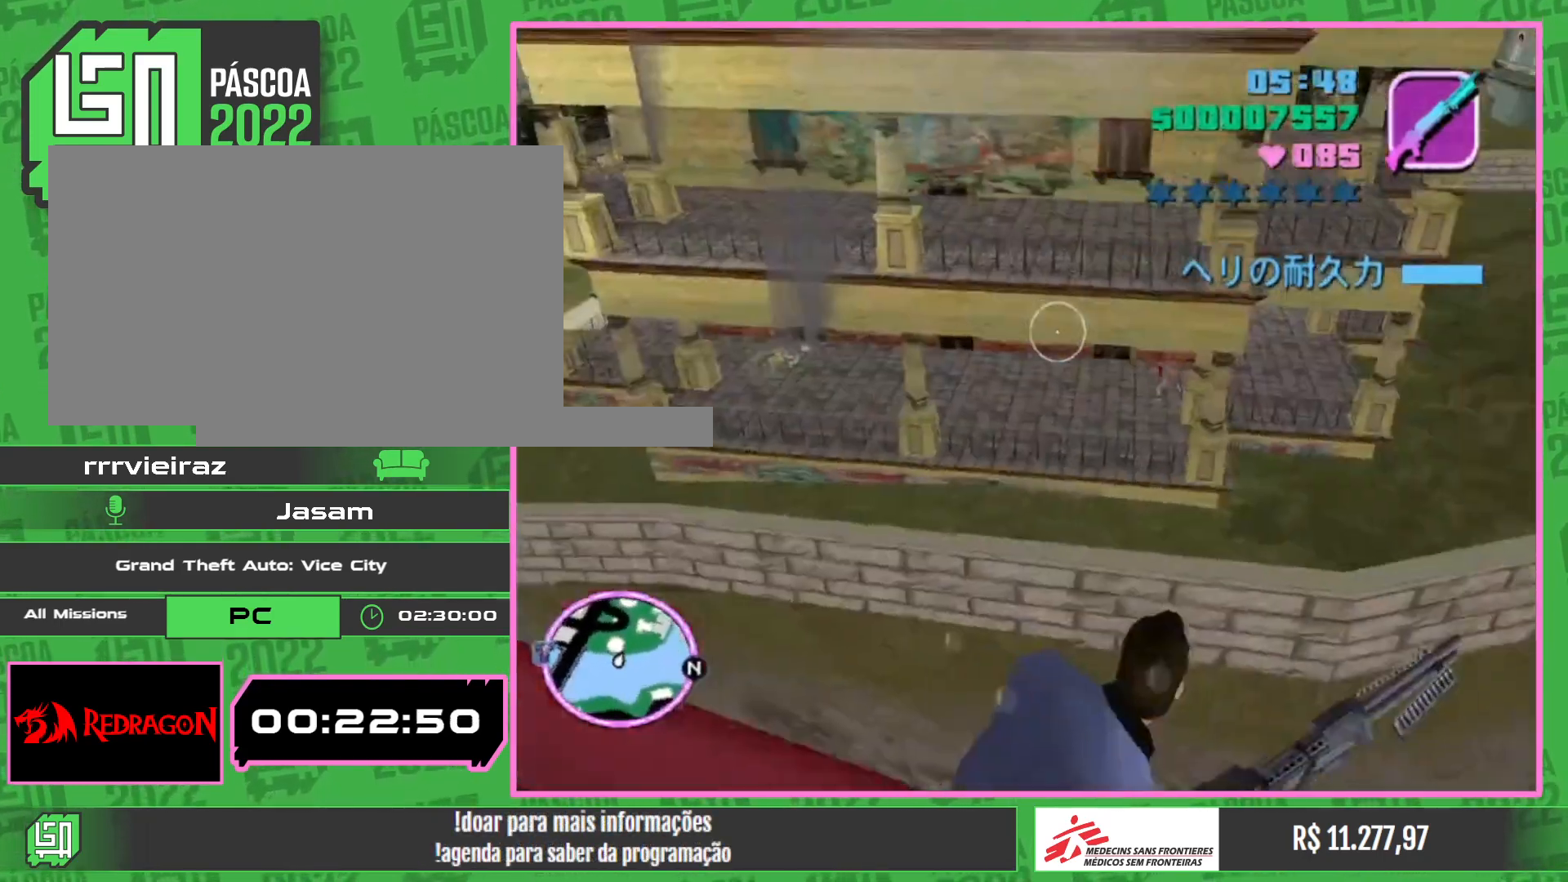
{"keys": [], "mouse": ["left"], "events": [[250, "mouse_left", "down"]]}
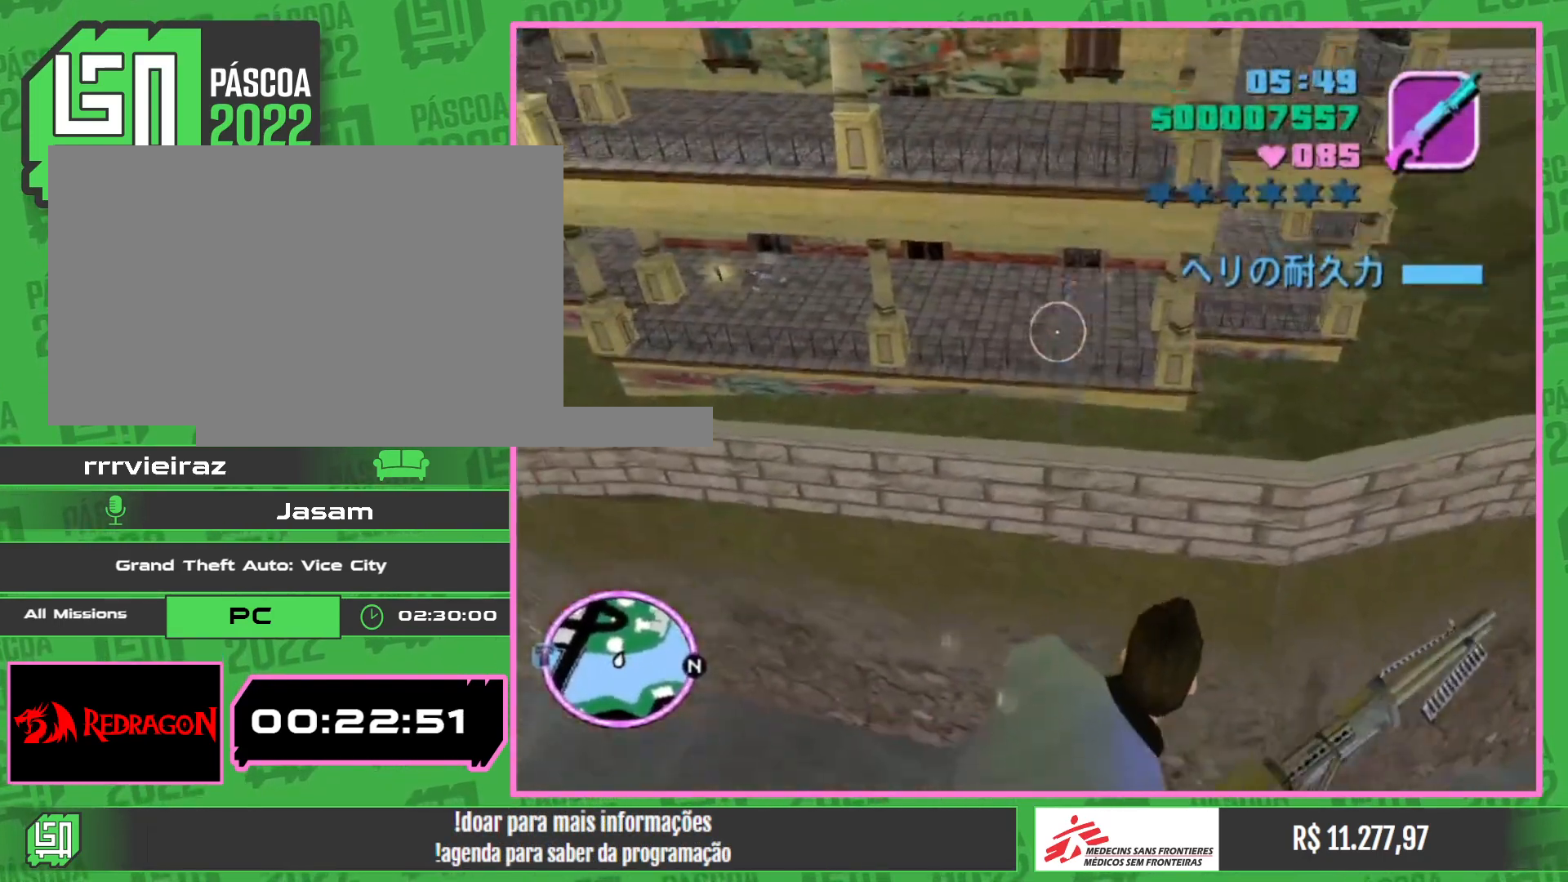
{"keys": [], "mouse": ["left"], "events": []}
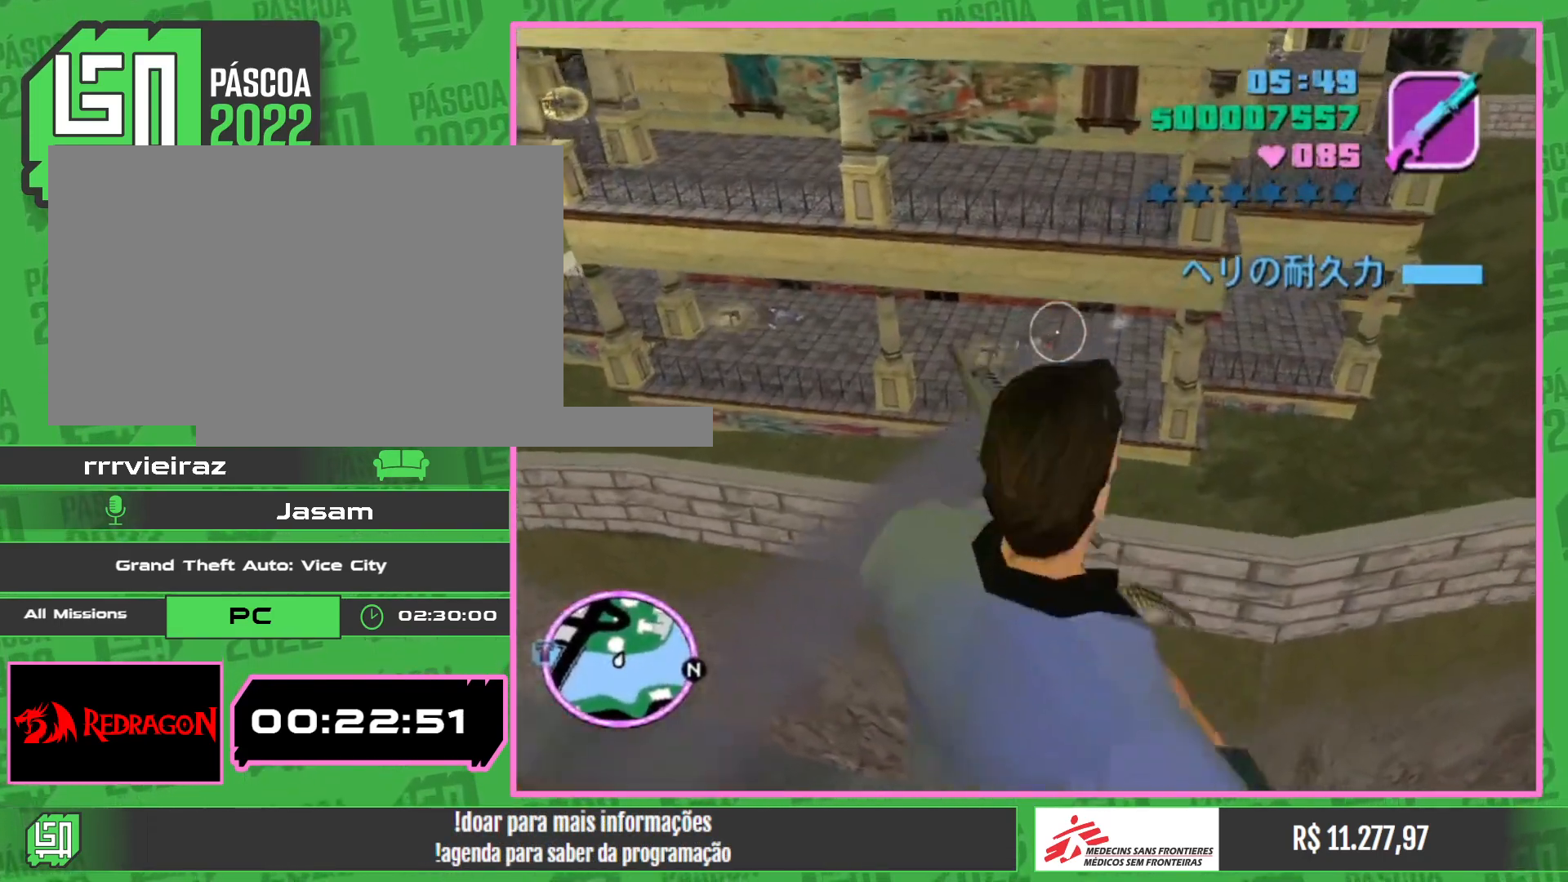
{"keys": [], "mouse": ["left"], "events": []}
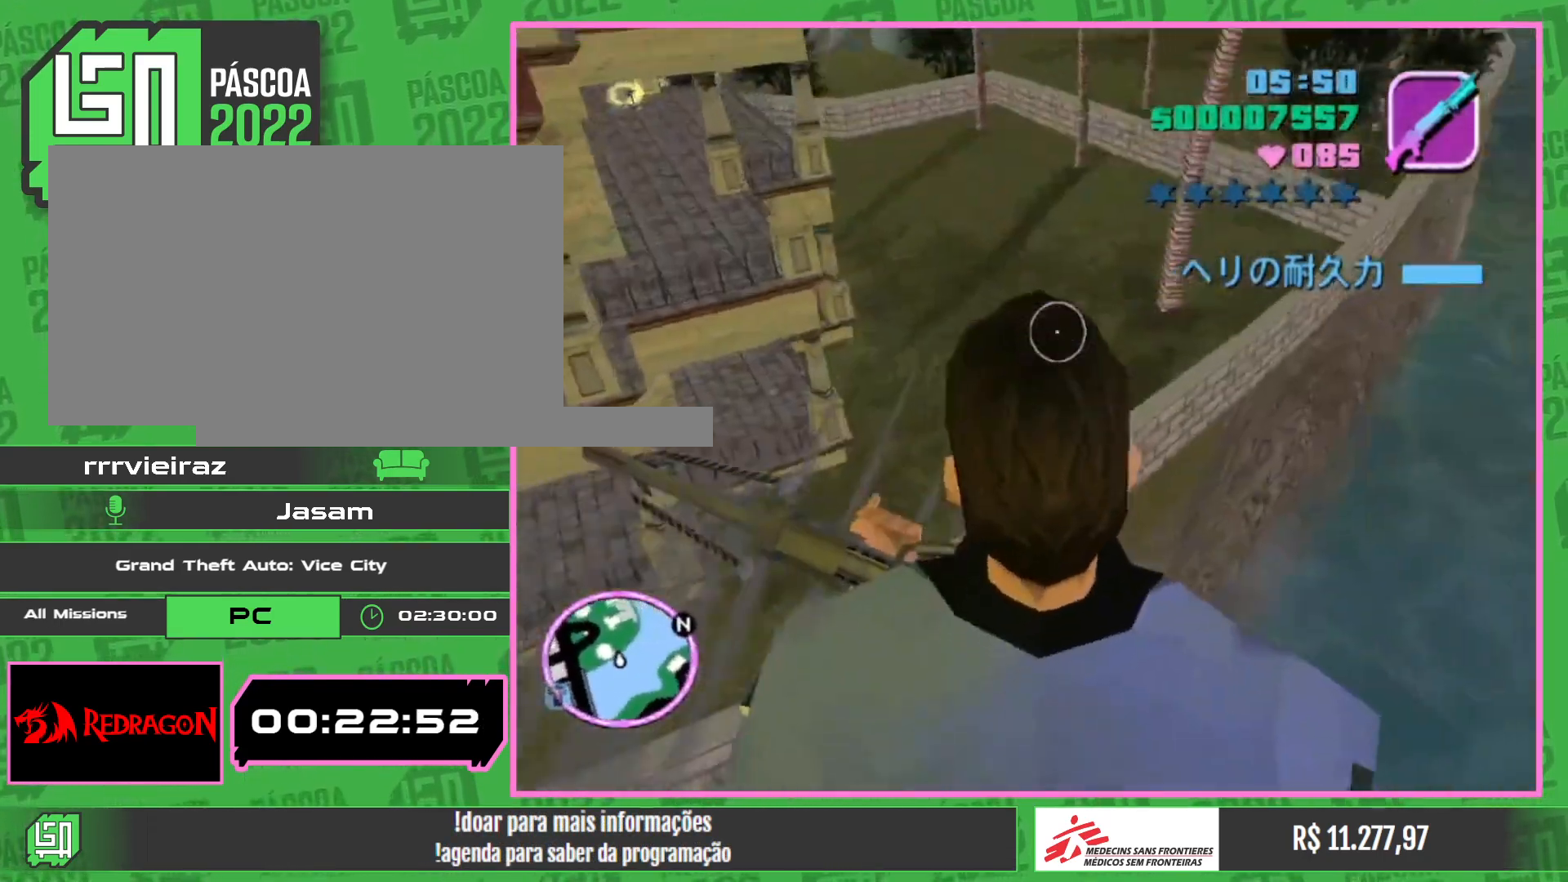
{"keys": [], "mouse": ["left"], "events": []}